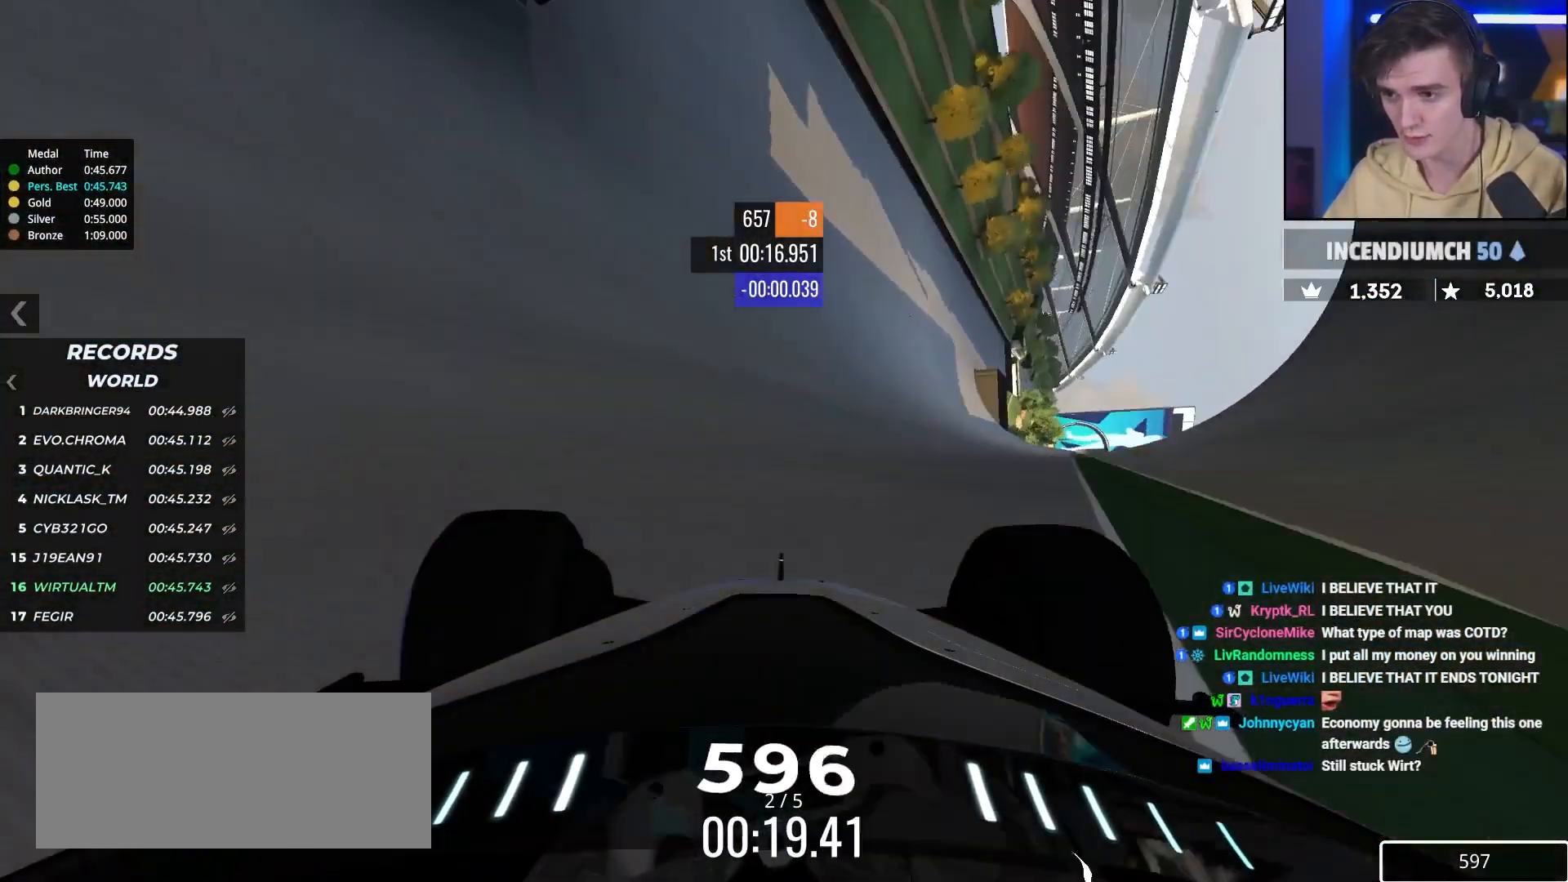
Gameplay with keyboard; each line is a JSON object with the keys held at the frame after it. "events" lists presses ("down") and releases ("up") of "brake", "down", "left", "right" and "up" between this image and that frame as [ms after this image, input, new state], when the widget could be followed in between. No other keys are recorded. Mouse input is not recorded. Key names are as the overlay labels them; some are game actions (e.g. jump) rather than physical keys.
{"keys": ["up"], "events": [[67, "right", "down"], [117, "right", "up"], [350, "right", "down"], [400, "right", "up"]]}
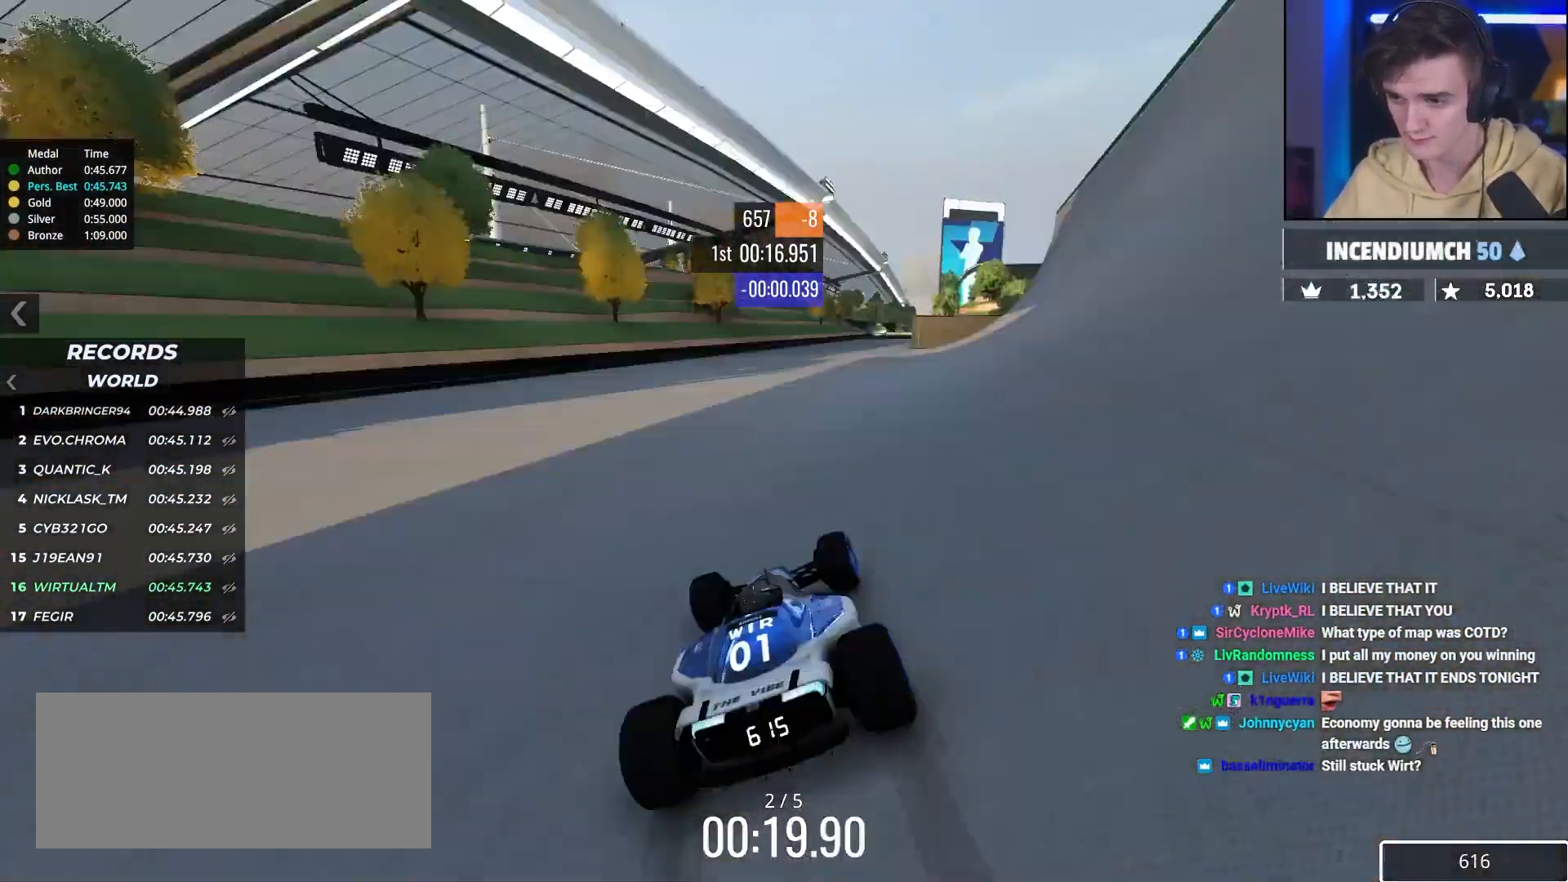
{"keys": ["right", "up"], "events": [[33, "right", "down"], [83, "right", "up"], [183, "right", "down"], [283, "right", "up"], [367, "right", "down"], [417, "right", "up"], [500, "right", "down"]]}
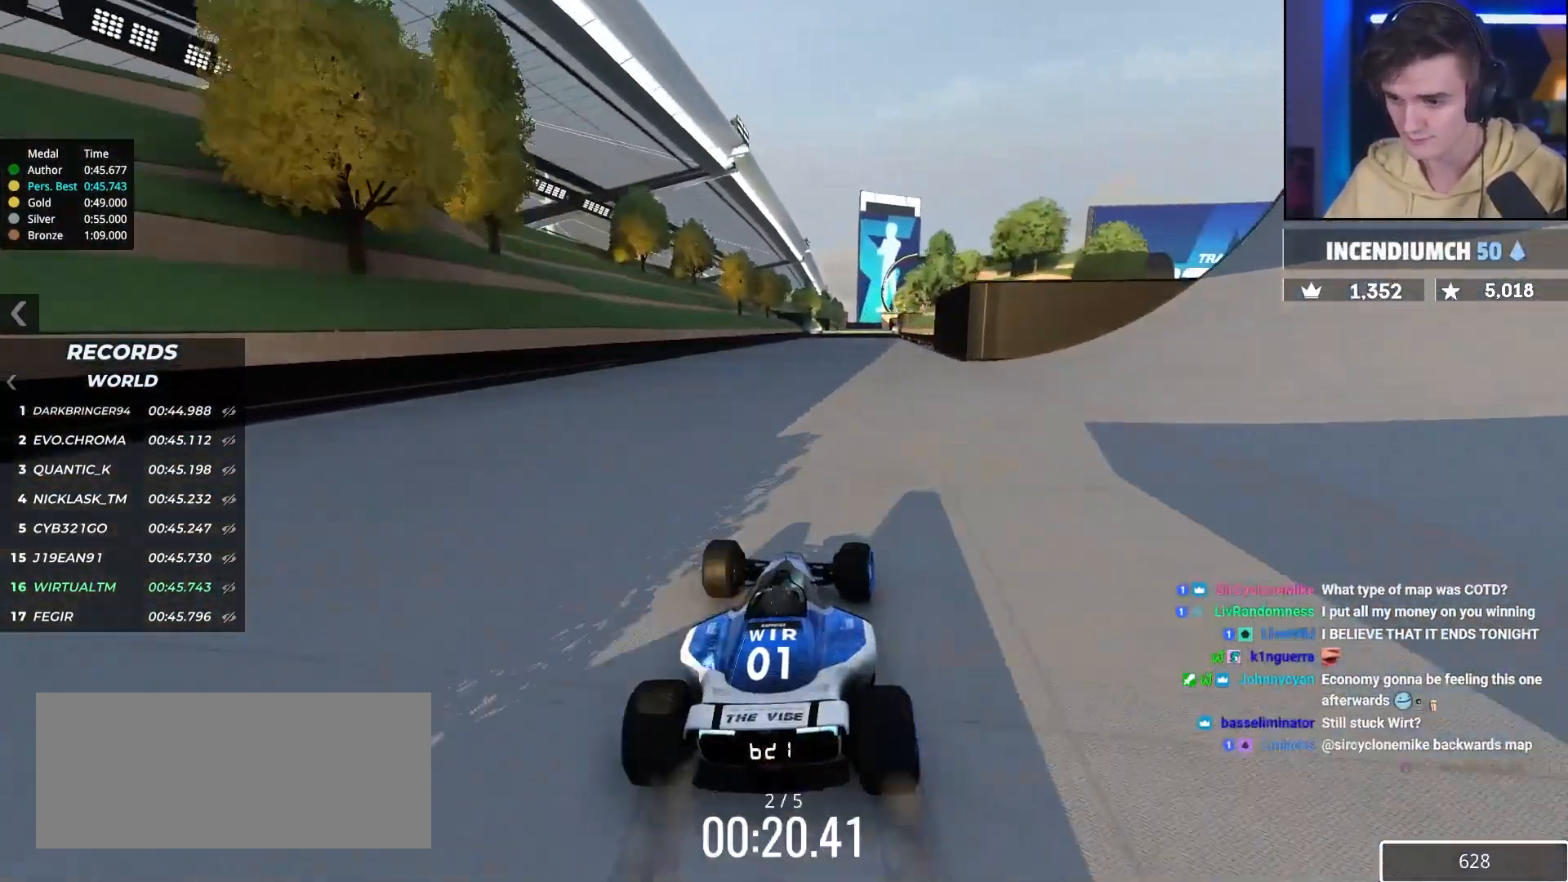
{"keys": ["up"], "events": [[50, "right", "up"], [150, "right", "down"], [283, "right", "up"]]}
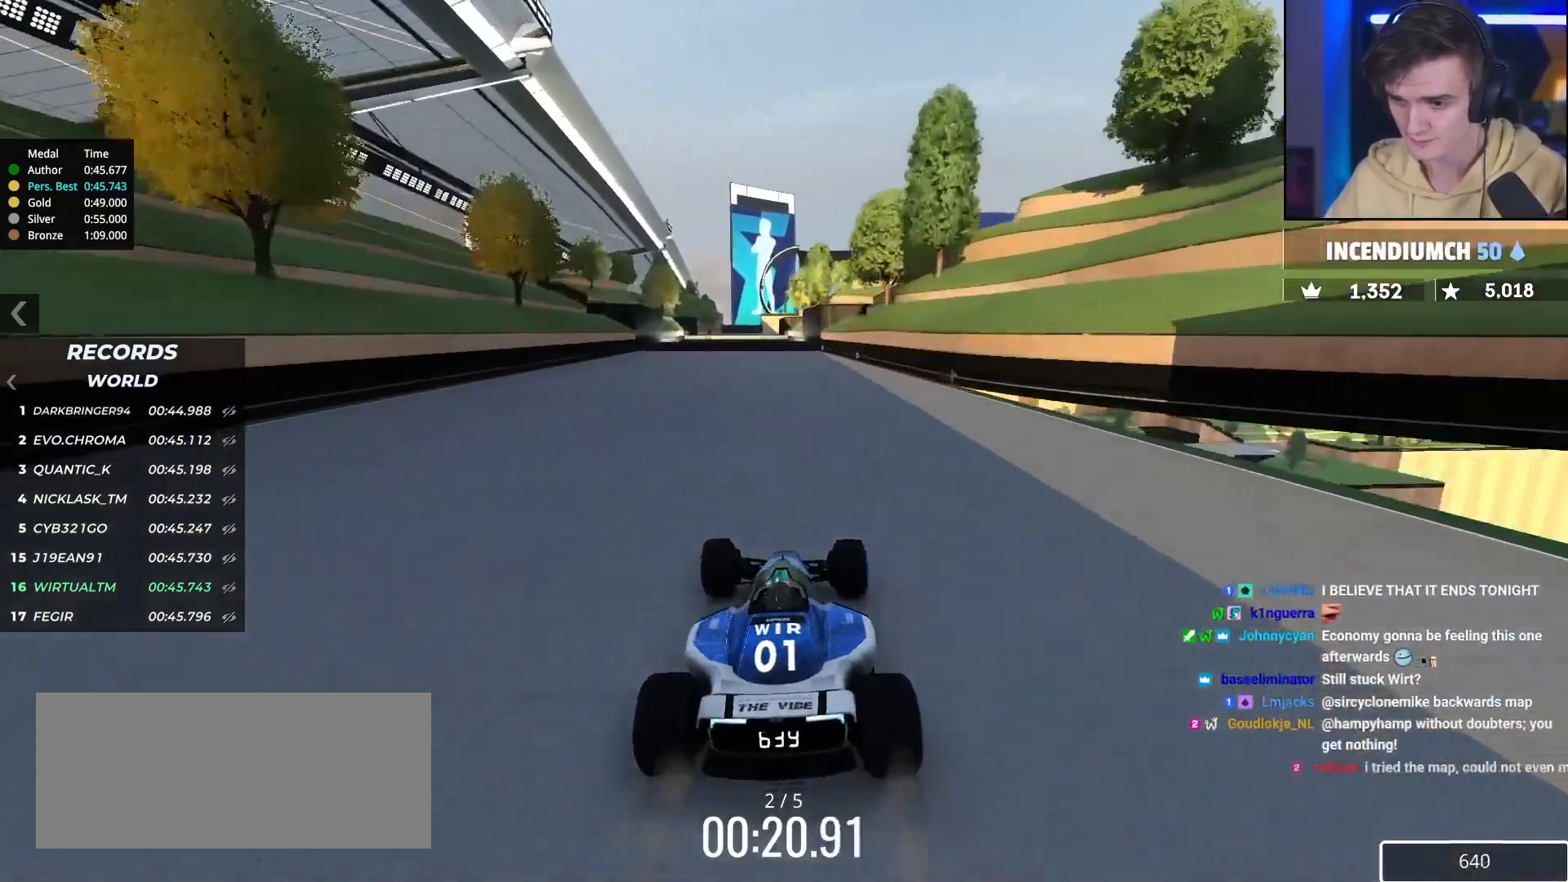
{"keys": ["up"], "events": [[33, "left", "down"], [67, "left", "up"]]}
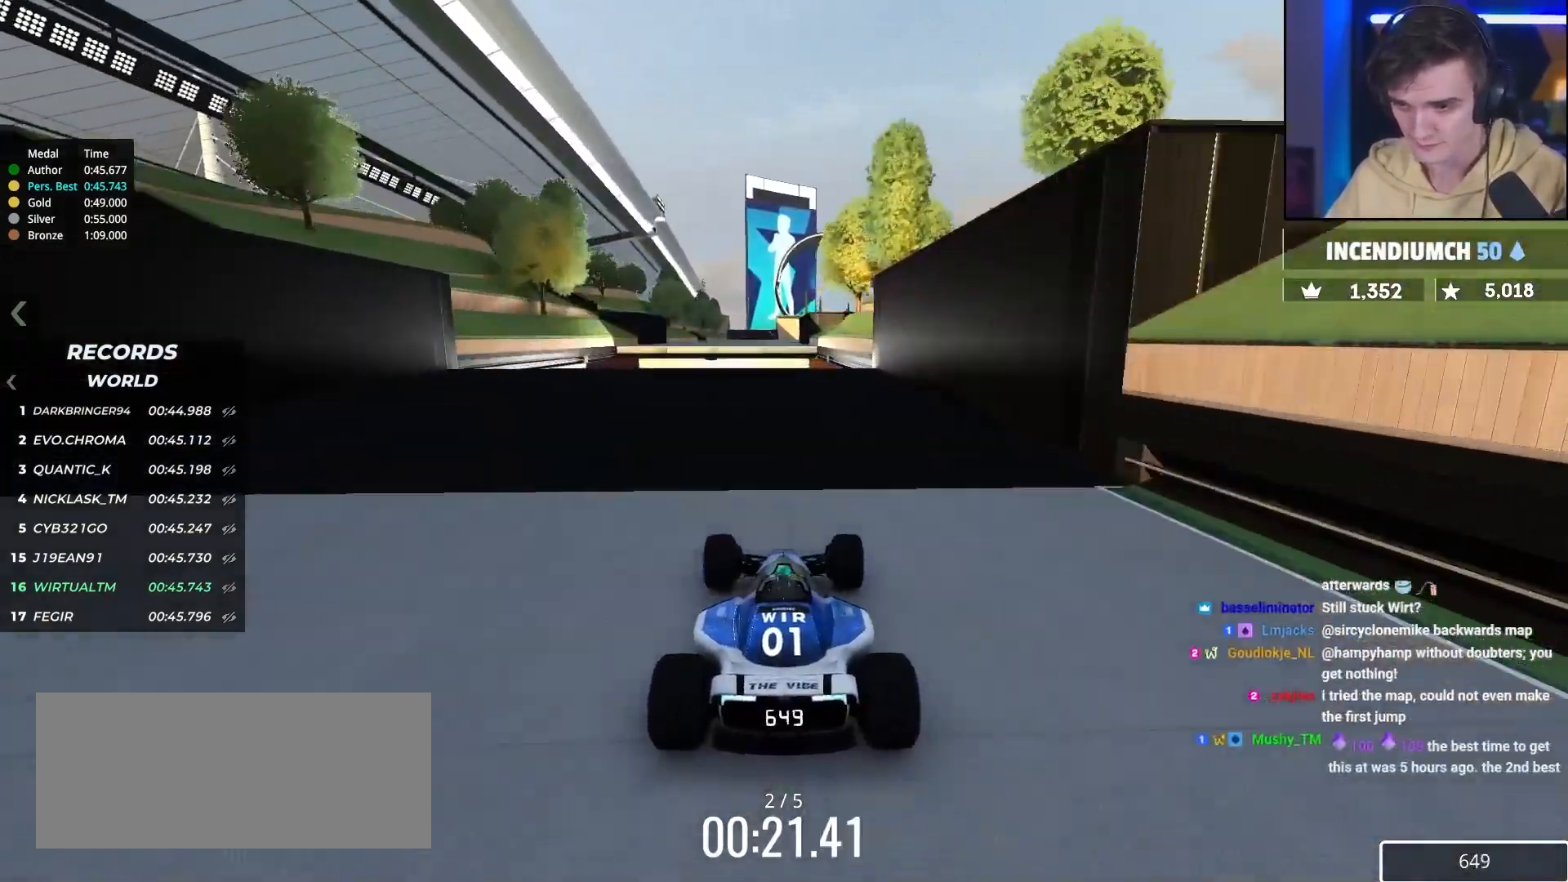
{"keys": ["up"], "events": [[367, "brake", "down"], [417, "brake", "up"]]}
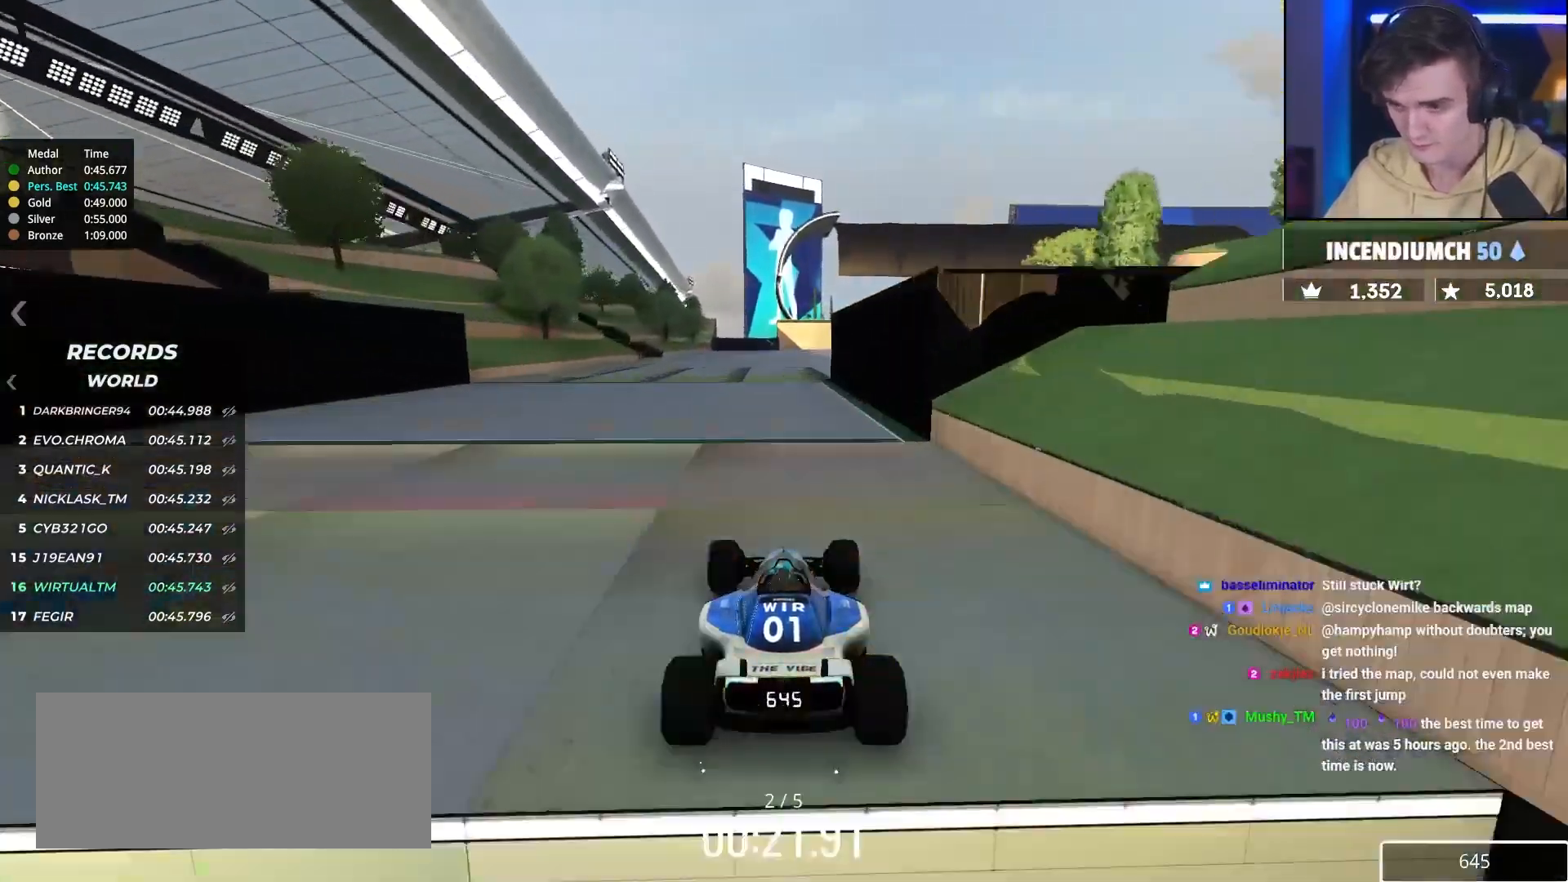
{"keys": ["up"], "events": [[50, "right", "down"], [283, "right", "up"], [383, "right", "down"], [483, "right", "up"]]}
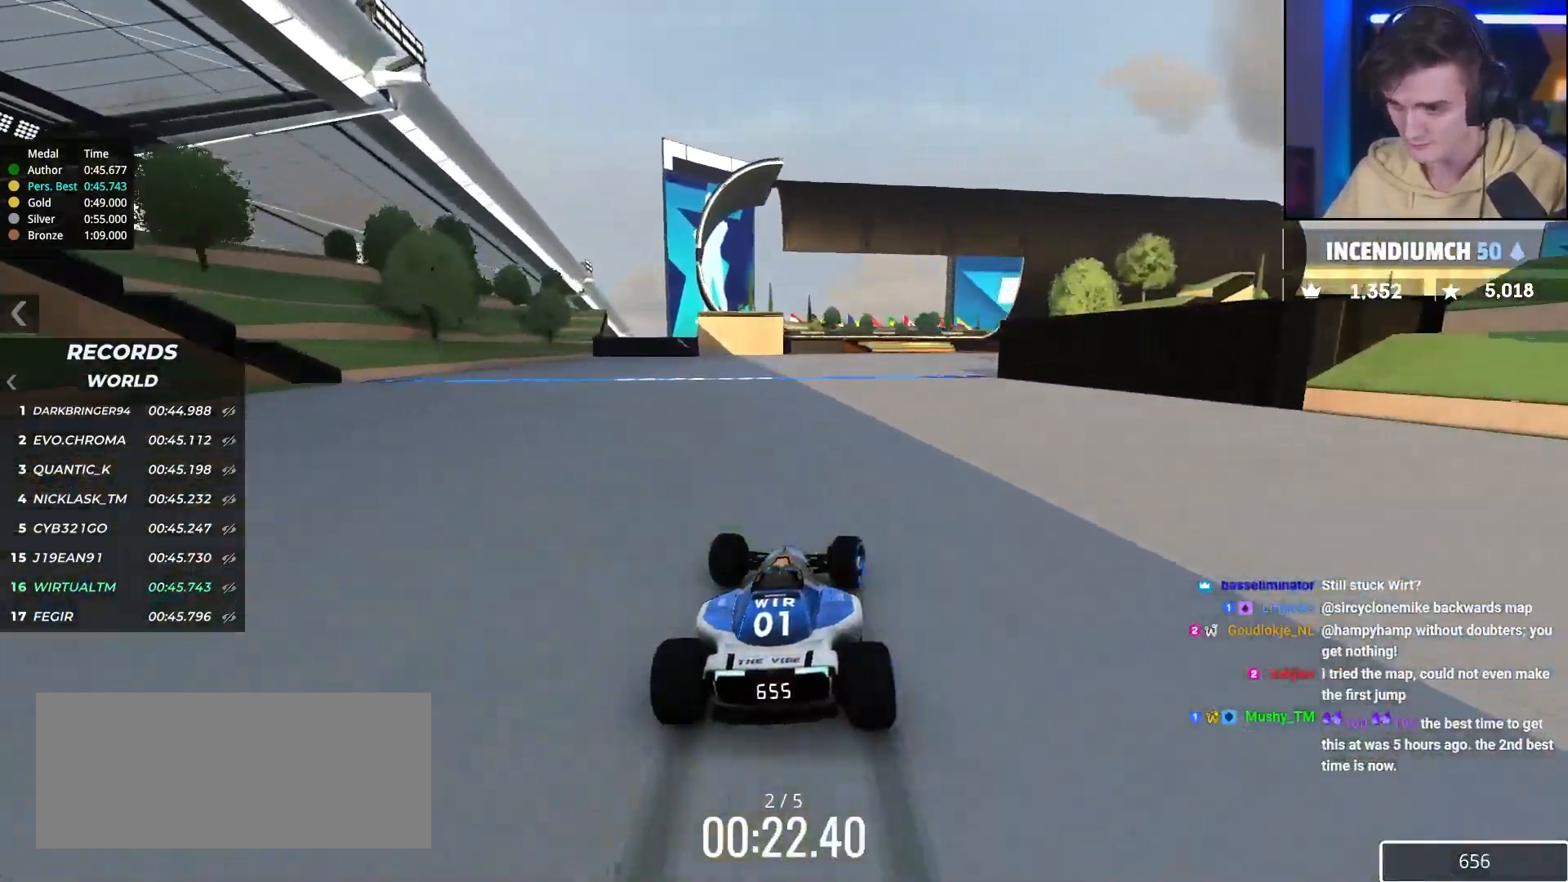
{"keys": ["up"], "events": [[67, "right", "down"], [117, "right", "up"], [217, "right", "down"], [300, "right", "up"], [350, "right", "down"], [450, "right", "up"]]}
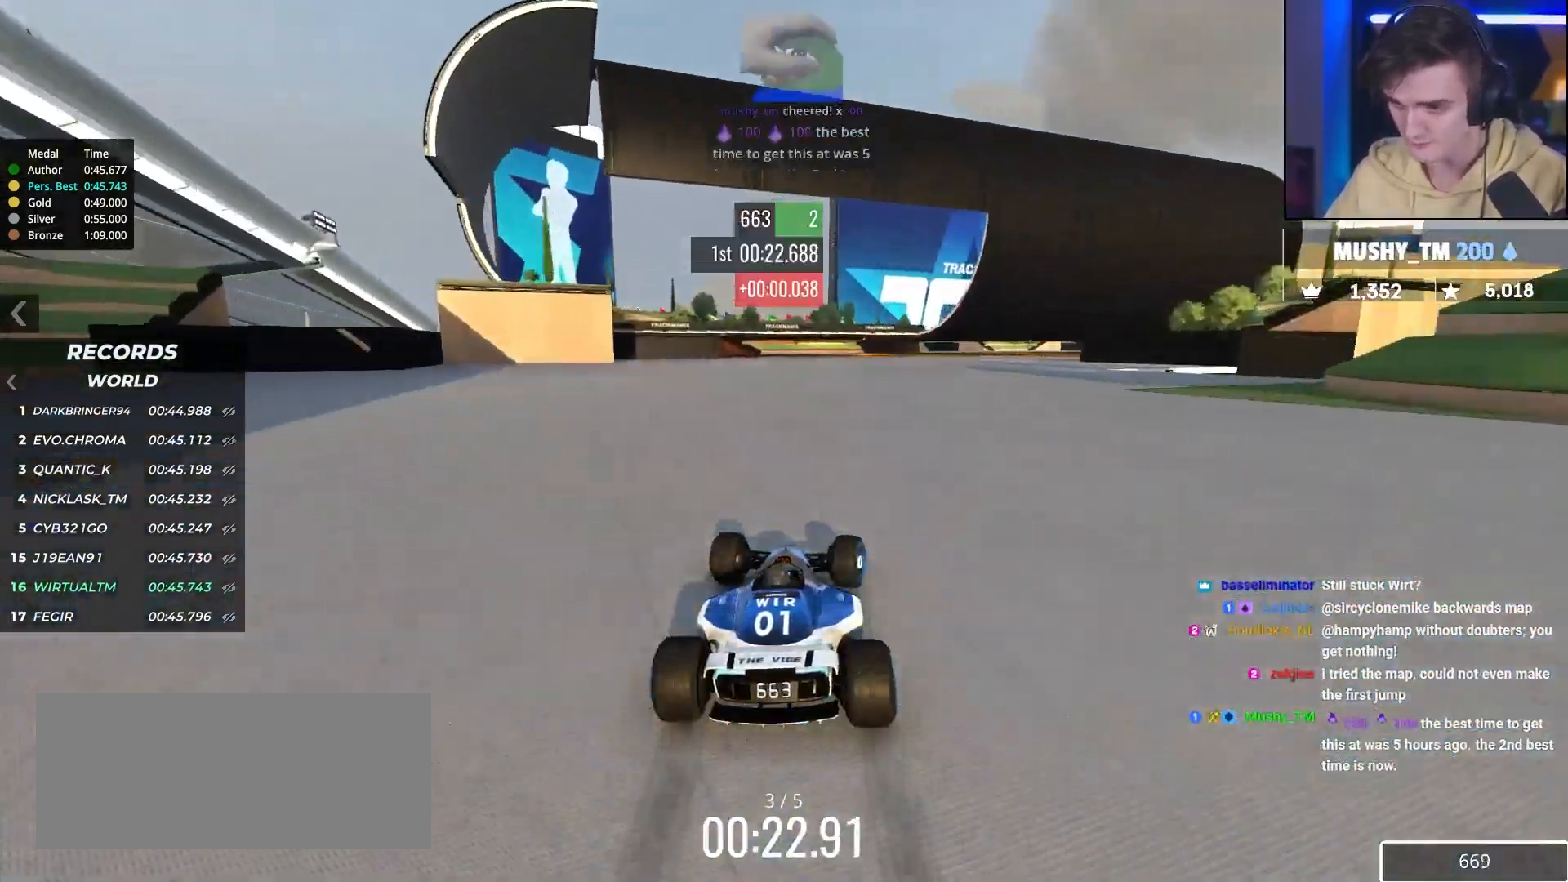
{"keys": ["up"], "events": [[33, "right", "down"], [133, "right", "up"], [217, "right", "down"], [267, "right", "up"], [367, "right", "down"], [467, "right", "up"]]}
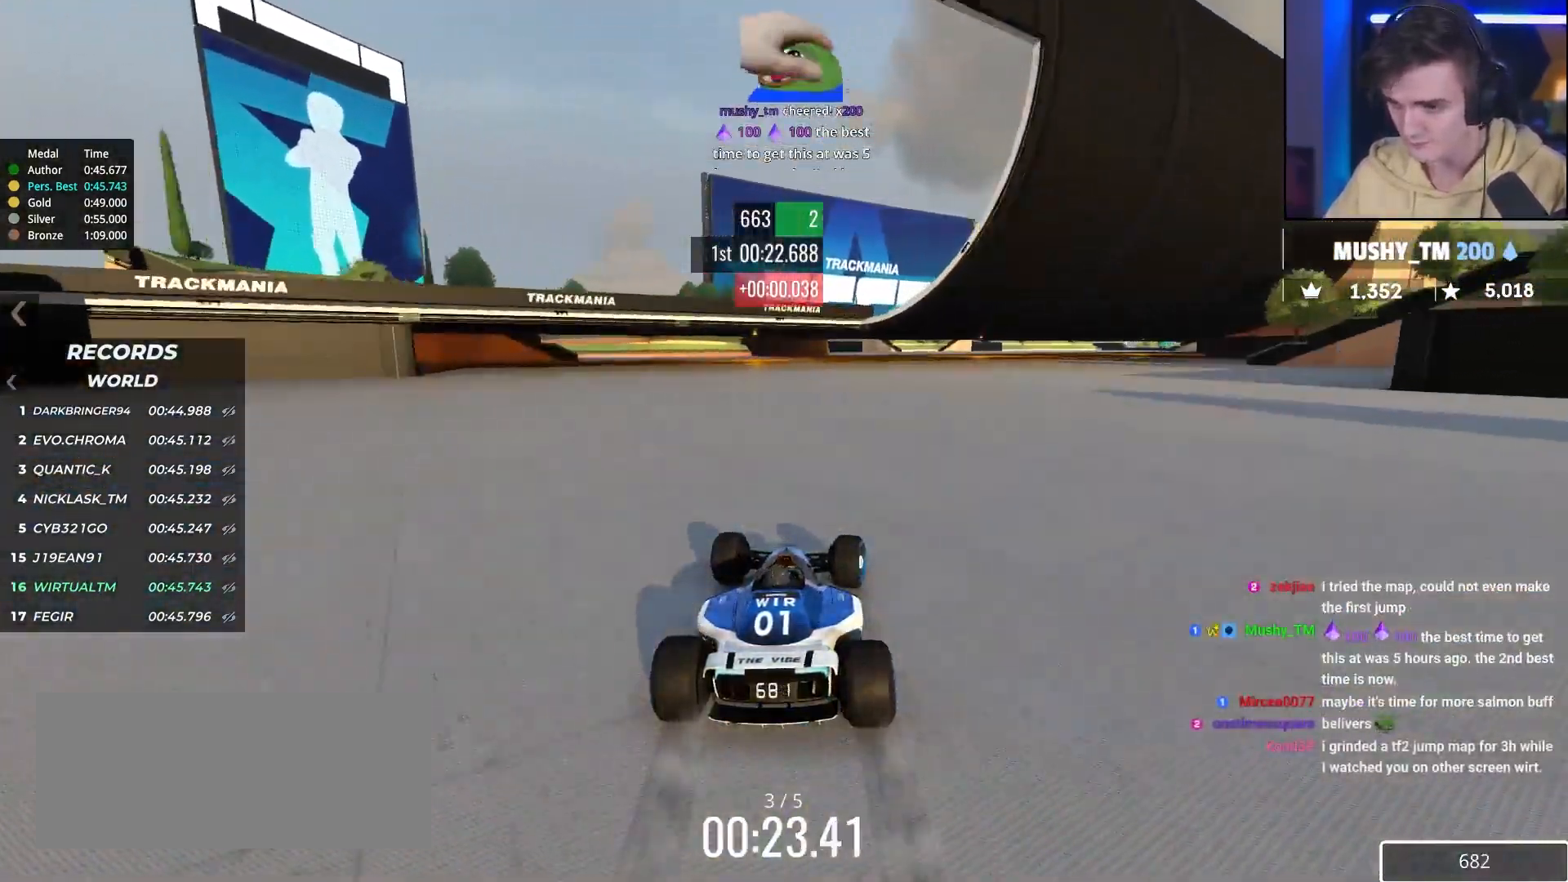
{"keys": ["up"], "events": [[50, "right", "down"], [150, "right", "up"], [200, "right", "down"], [283, "right", "up"], [383, "right", "down"], [483, "right", "up"]]}
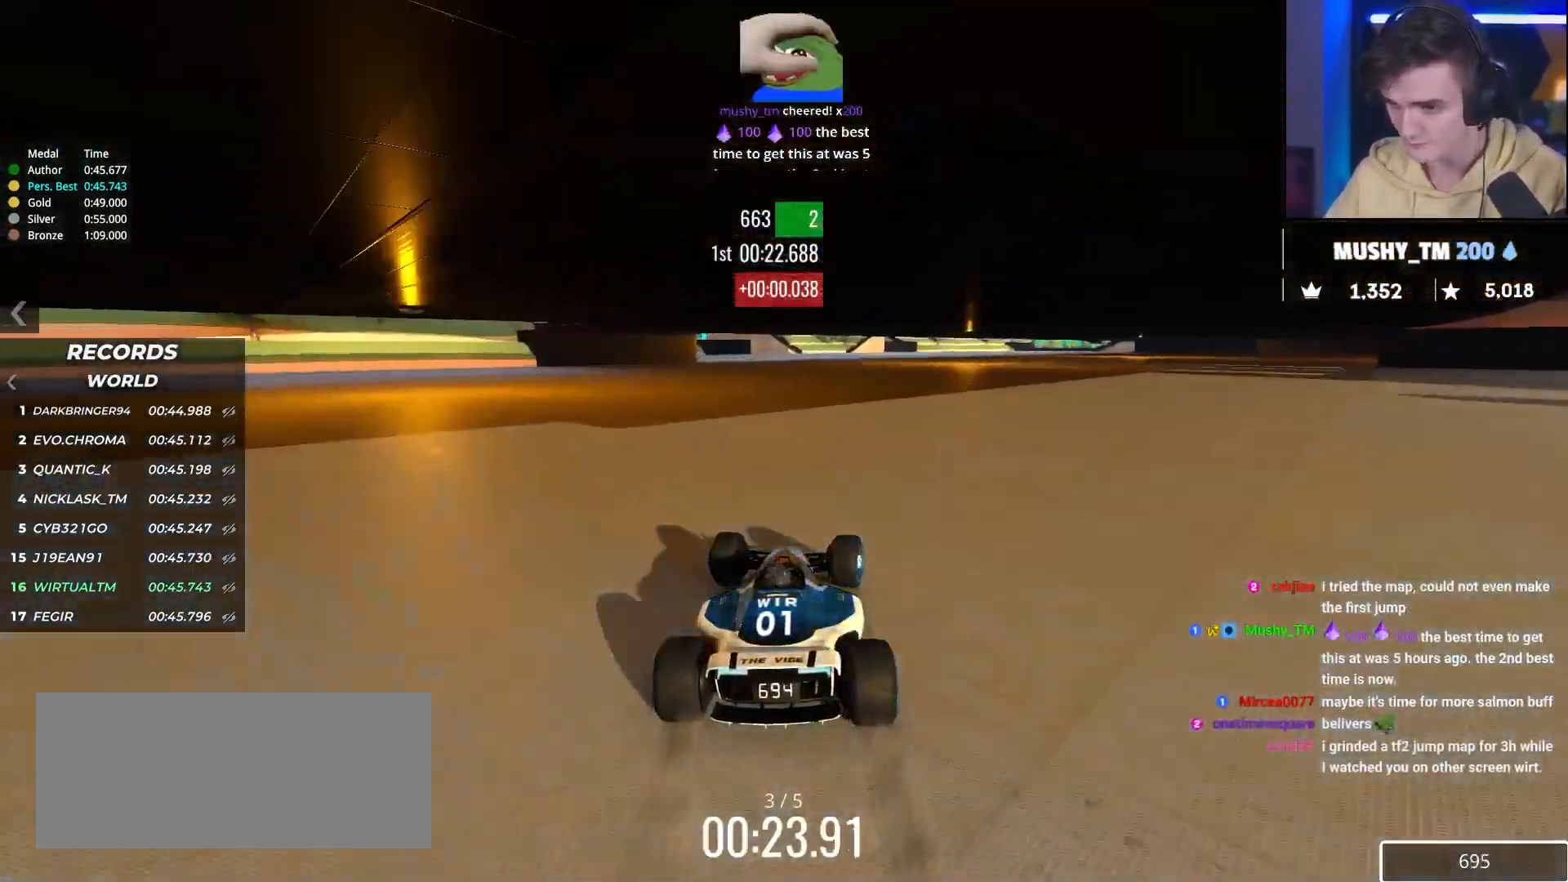
{"keys": ["up"], "events": [[67, "right", "down"], [117, "right", "up"], [217, "right", "down"], [300, "right", "up"], [400, "right", "down"], [500, "right", "up"]]}
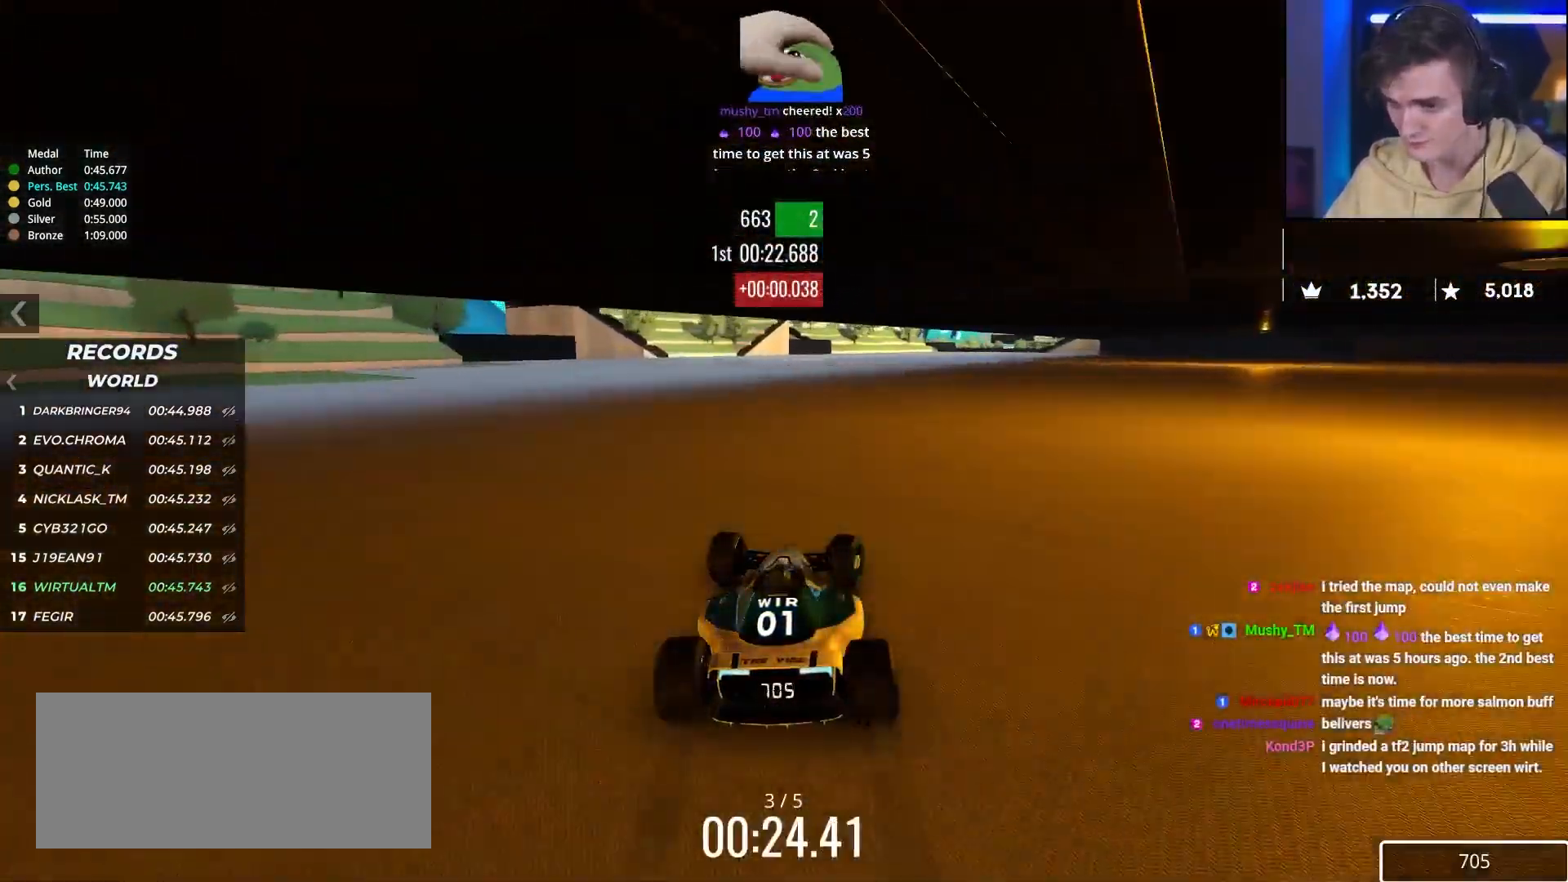
{"keys": ["up"], "events": [[83, "right", "down"], [133, "right", "up"], [233, "right", "down"], [267, "right", "up"], [367, "right", "down"], [467, "right", "up"]]}
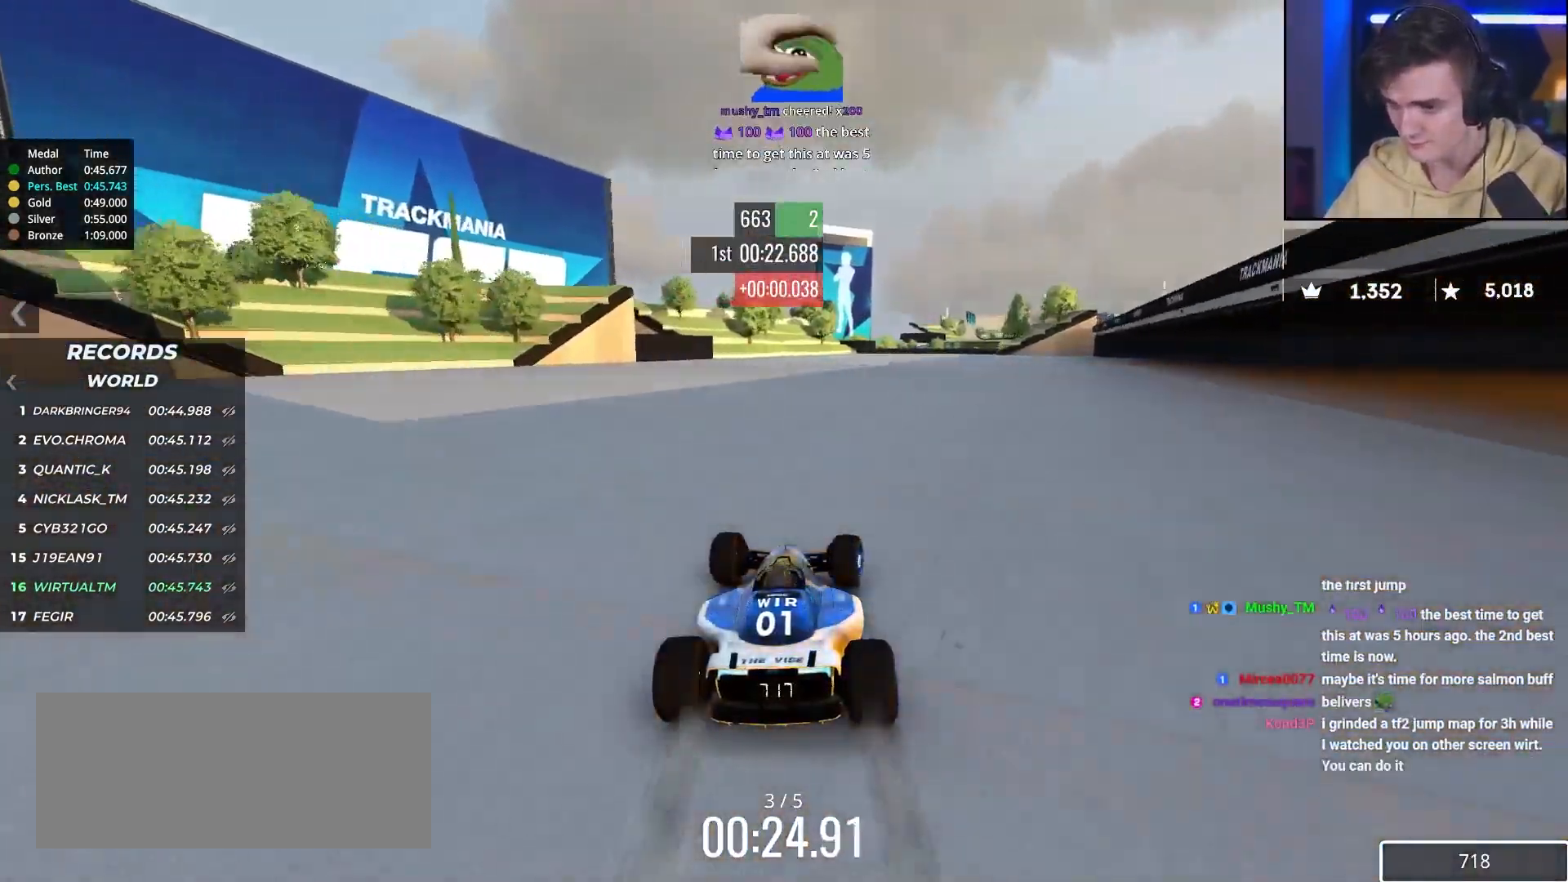
{"keys": ["up"], "events": [[50, "right", "down"], [150, "right", "up"], [200, "right", "down"], [283, "right", "up"], [383, "right", "down"], [483, "right", "up"]]}
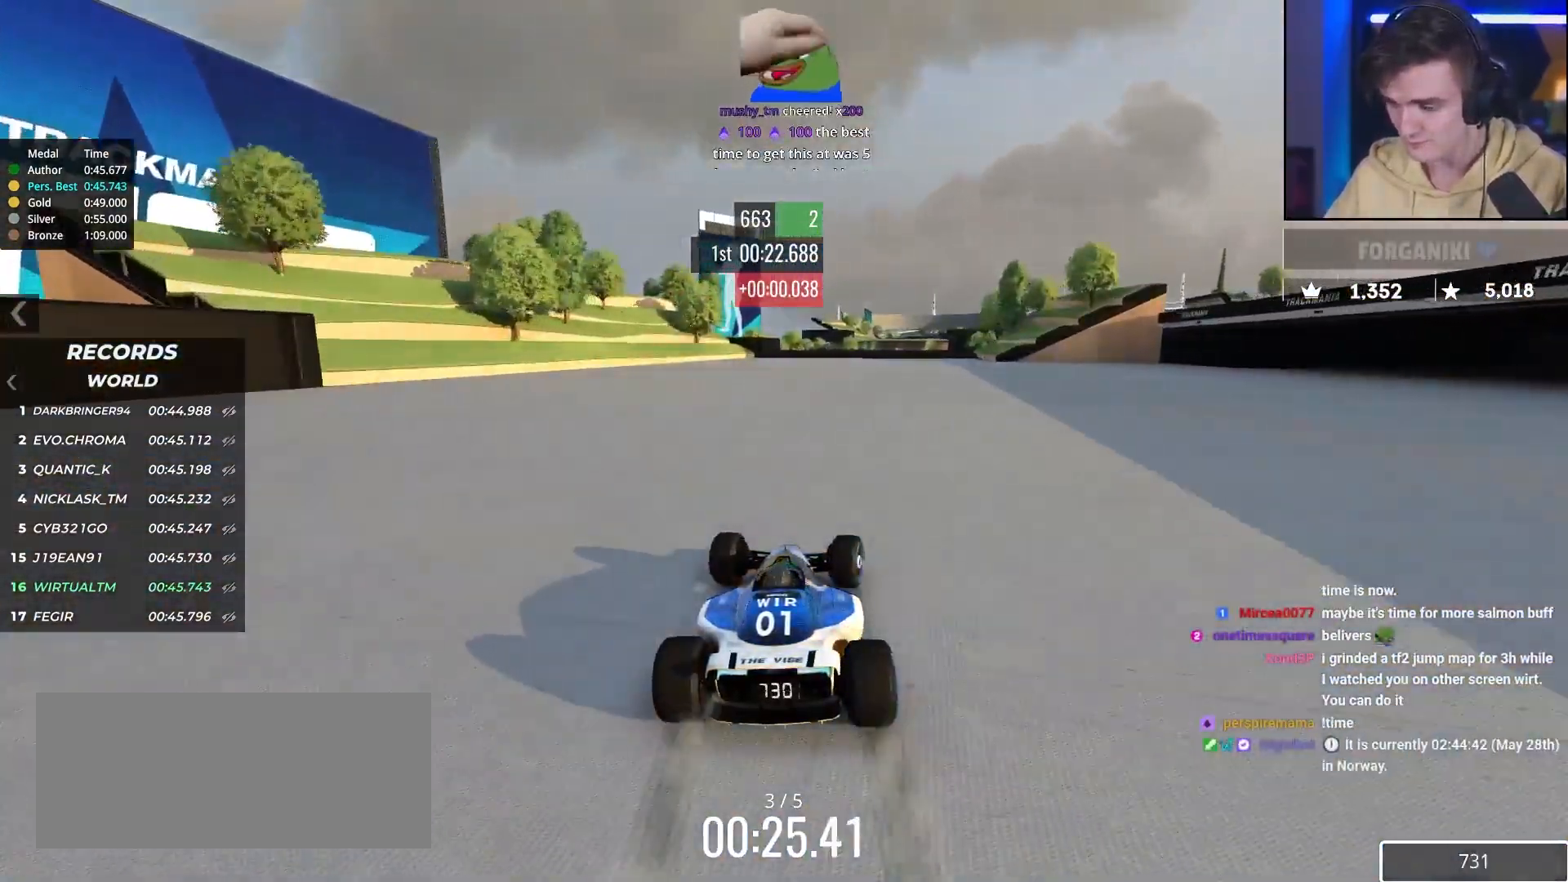
{"keys": ["up"], "events": [[67, "right", "down"], [117, "right", "up"], [267, "right", "down"], [350, "right", "up"]]}
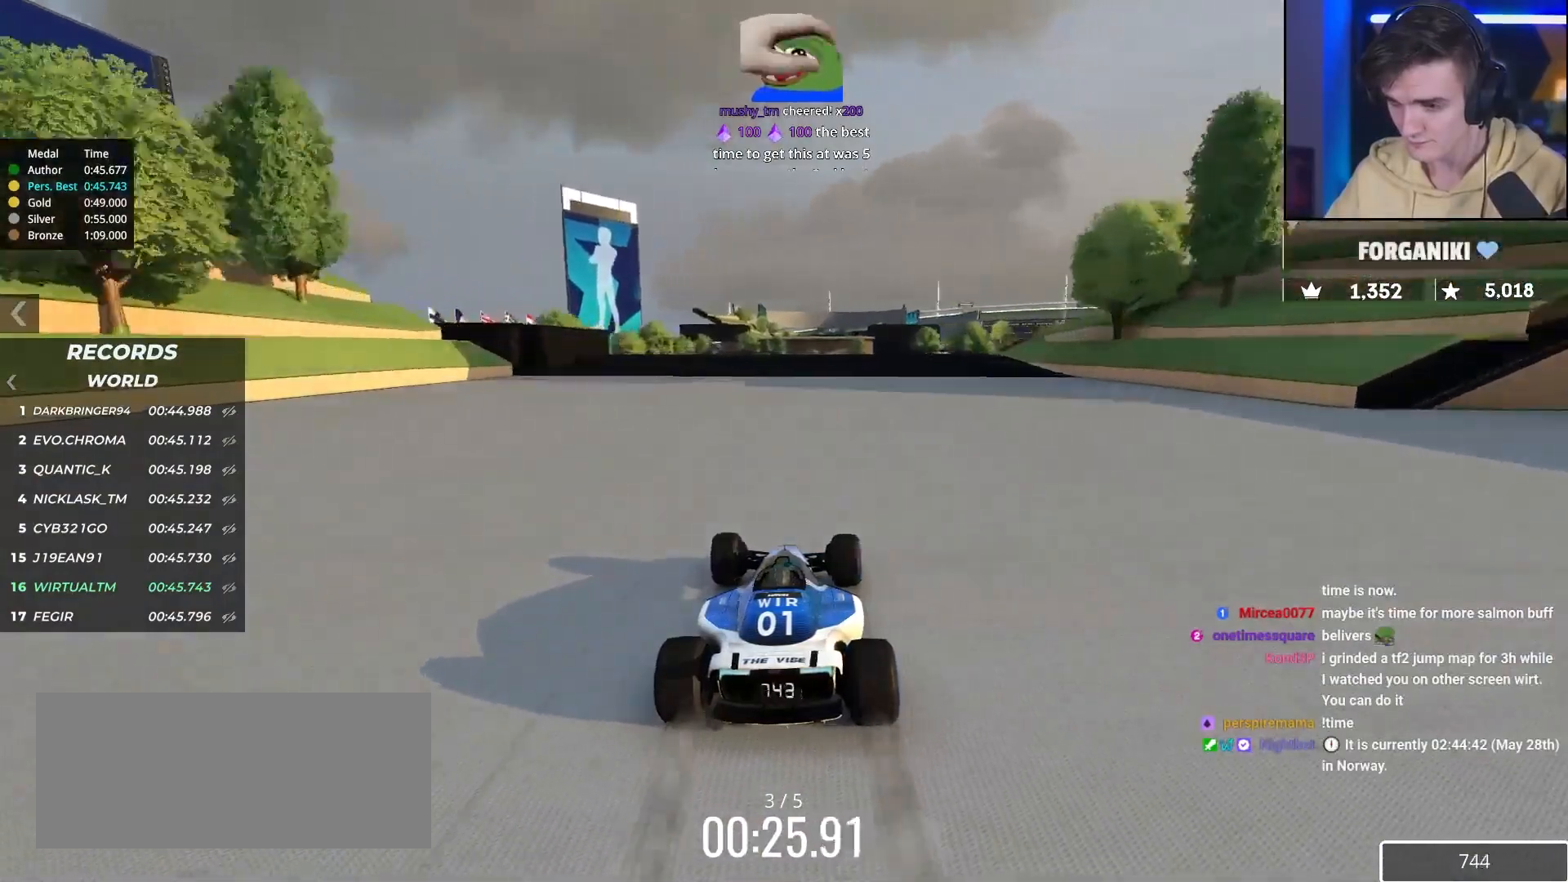
{"keys": ["right", "up"], "events": [[233, "left", "down"], [283, "left", "up"], [417, "right", "down"]]}
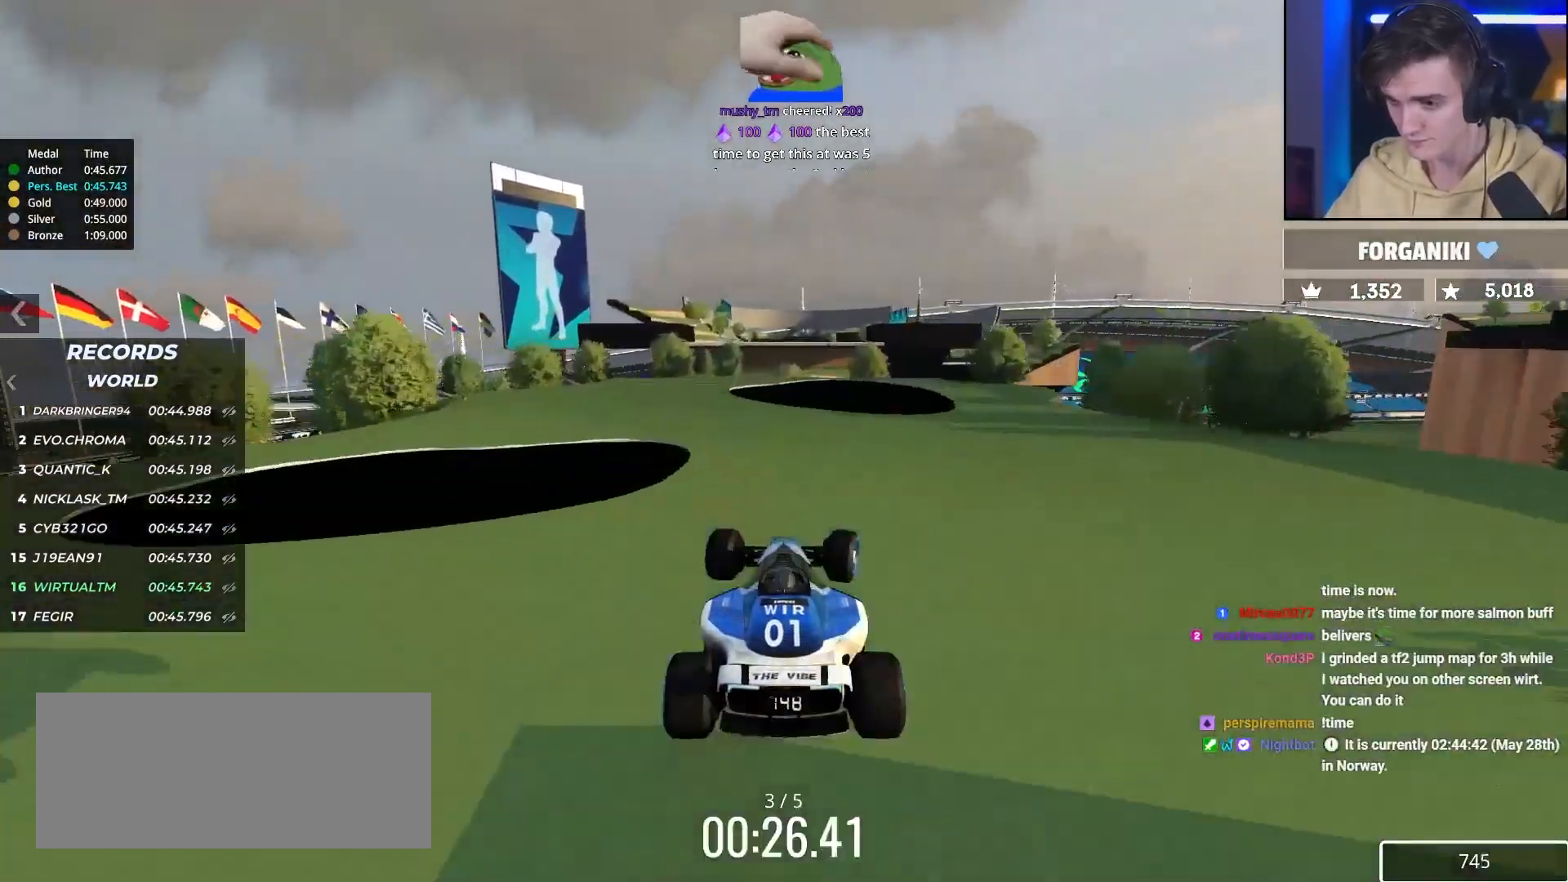
{"keys": ["up"], "events": [[483, "right", "up"]]}
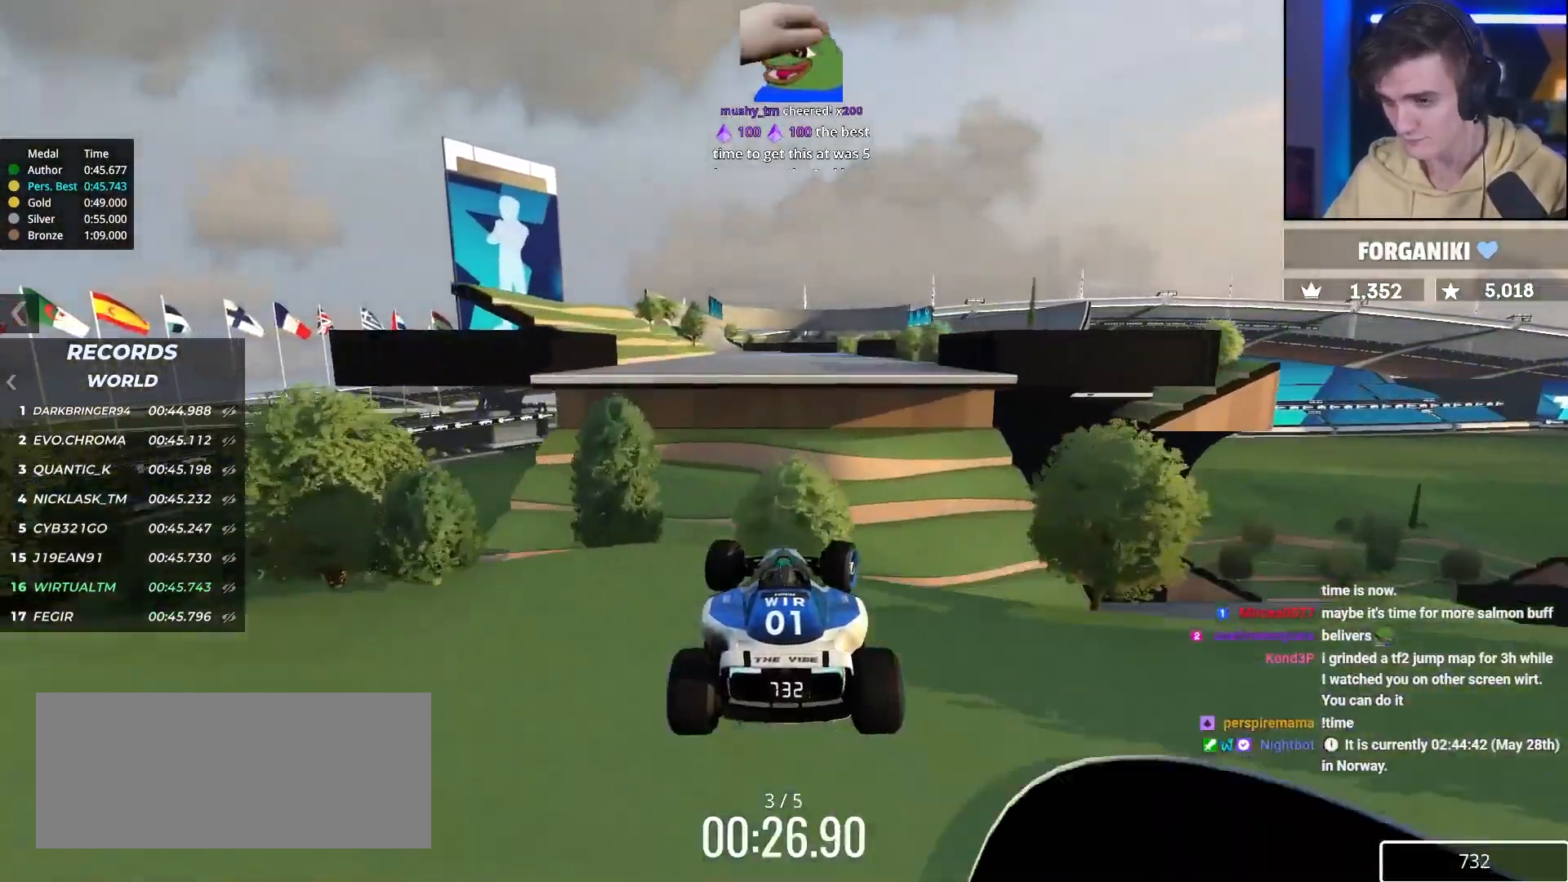
{"keys": ["left", "up"], "events": [[33, "left", "down"]]}
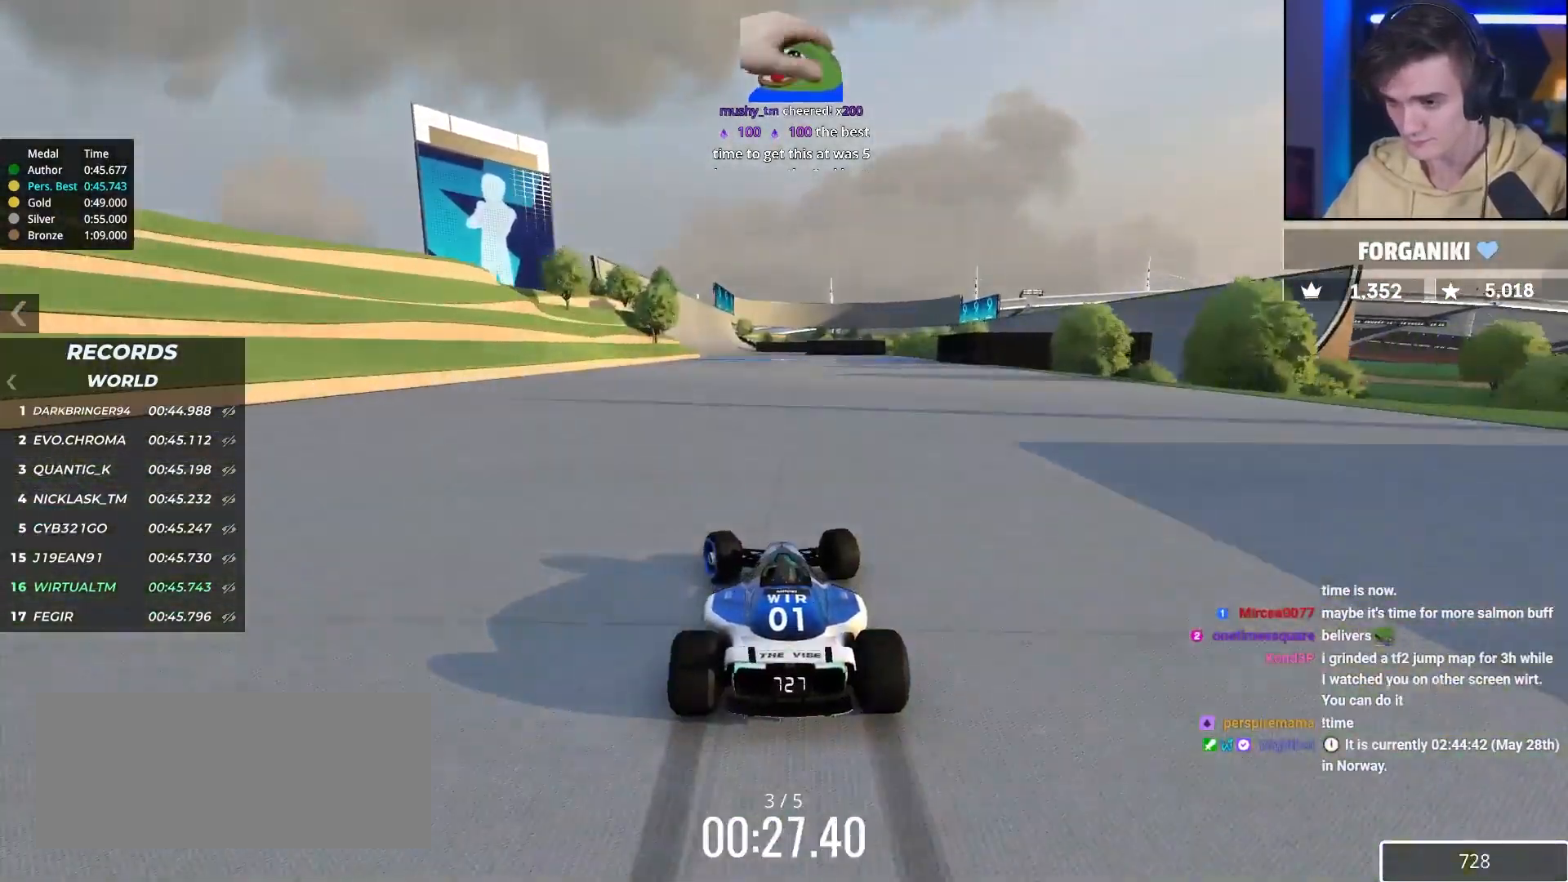
{"keys": ["right", "up"], "events": [[83, "left", "up"], [233, "right", "down"]]}
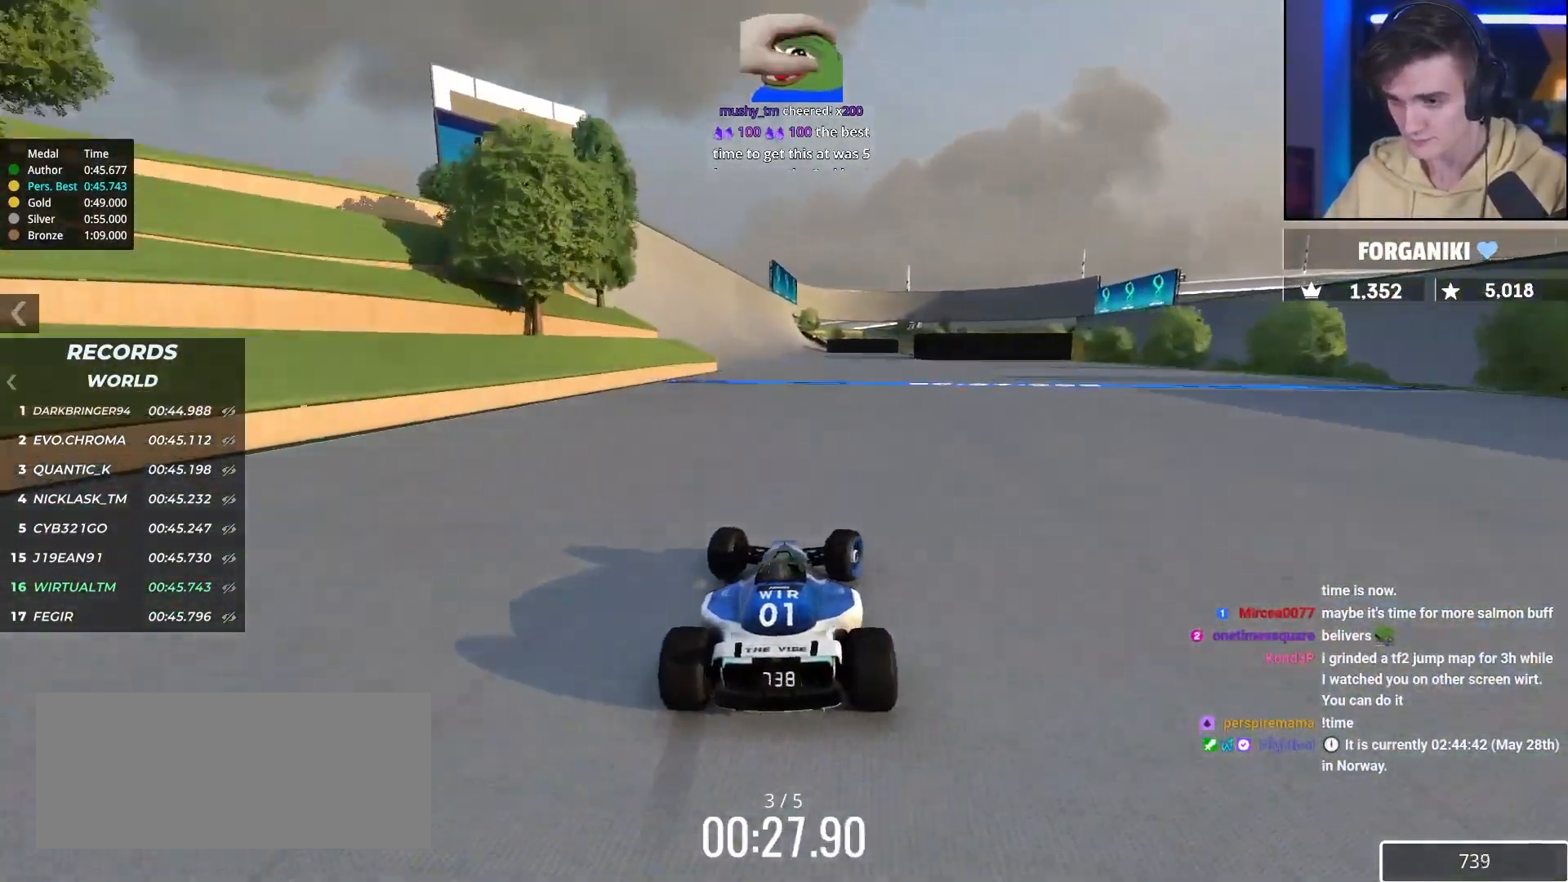
{"keys": ["up"], "events": [[50, "right", "up"], [150, "left", "down"], [483, "left", "up"]]}
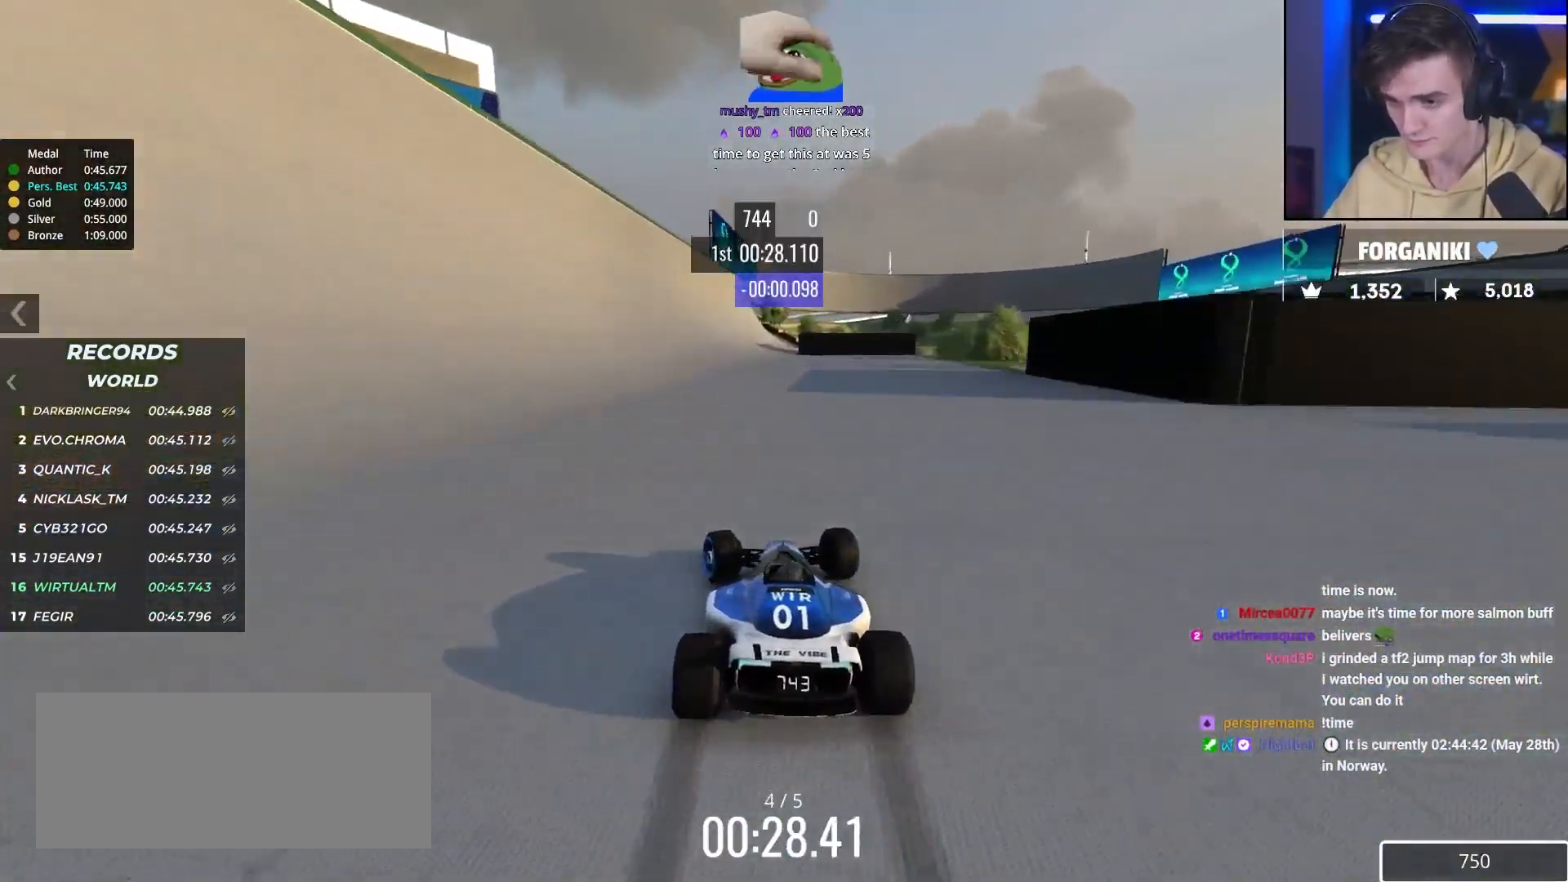
{"keys": ["right", "up"], "events": [[67, "left", "down"], [117, "left", "up"], [217, "left", "down"], [267, "left", "up"], [350, "left", "down"], [400, "left", "up"], [483, "right", "down"]]}
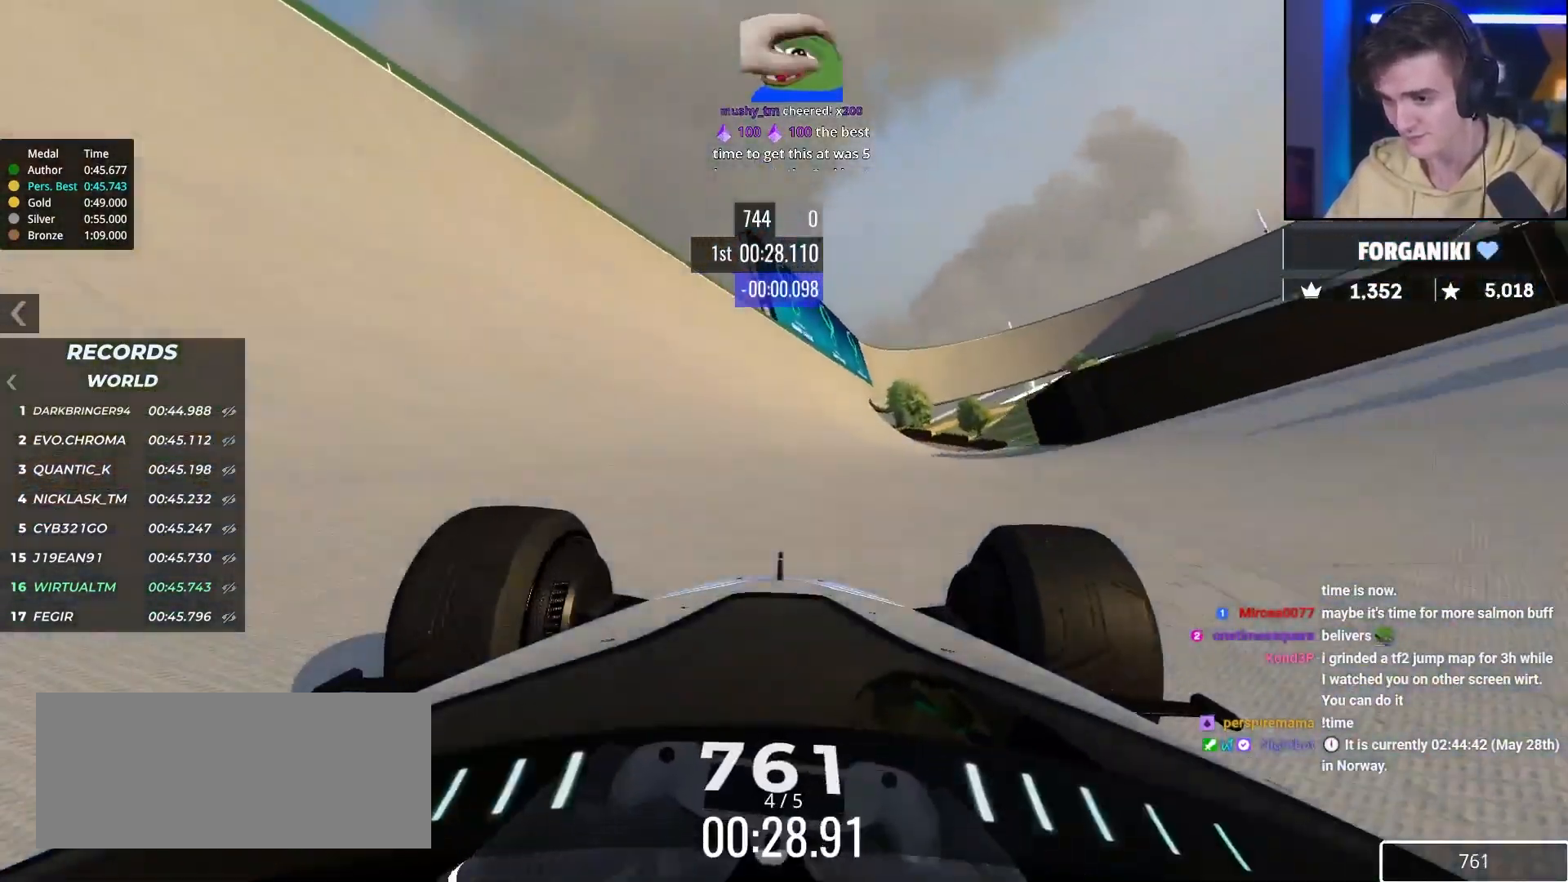
{"keys": ["right", "up"], "events": [[33, "right", "up"], [467, "right", "down"]]}
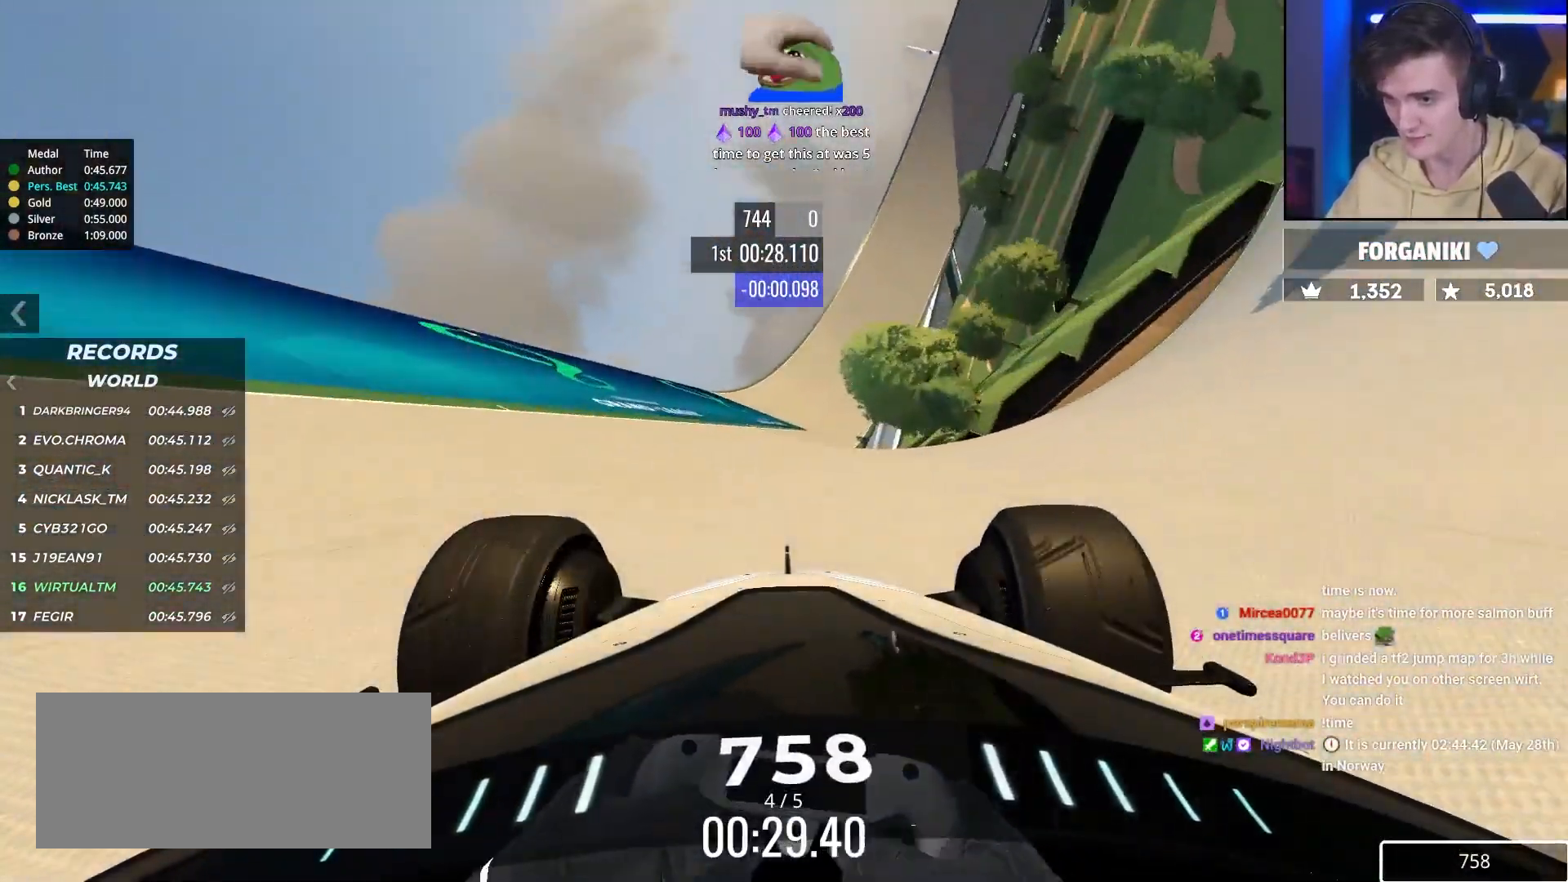
{"keys": ["up"], "events": [[150, "right", "up"]]}
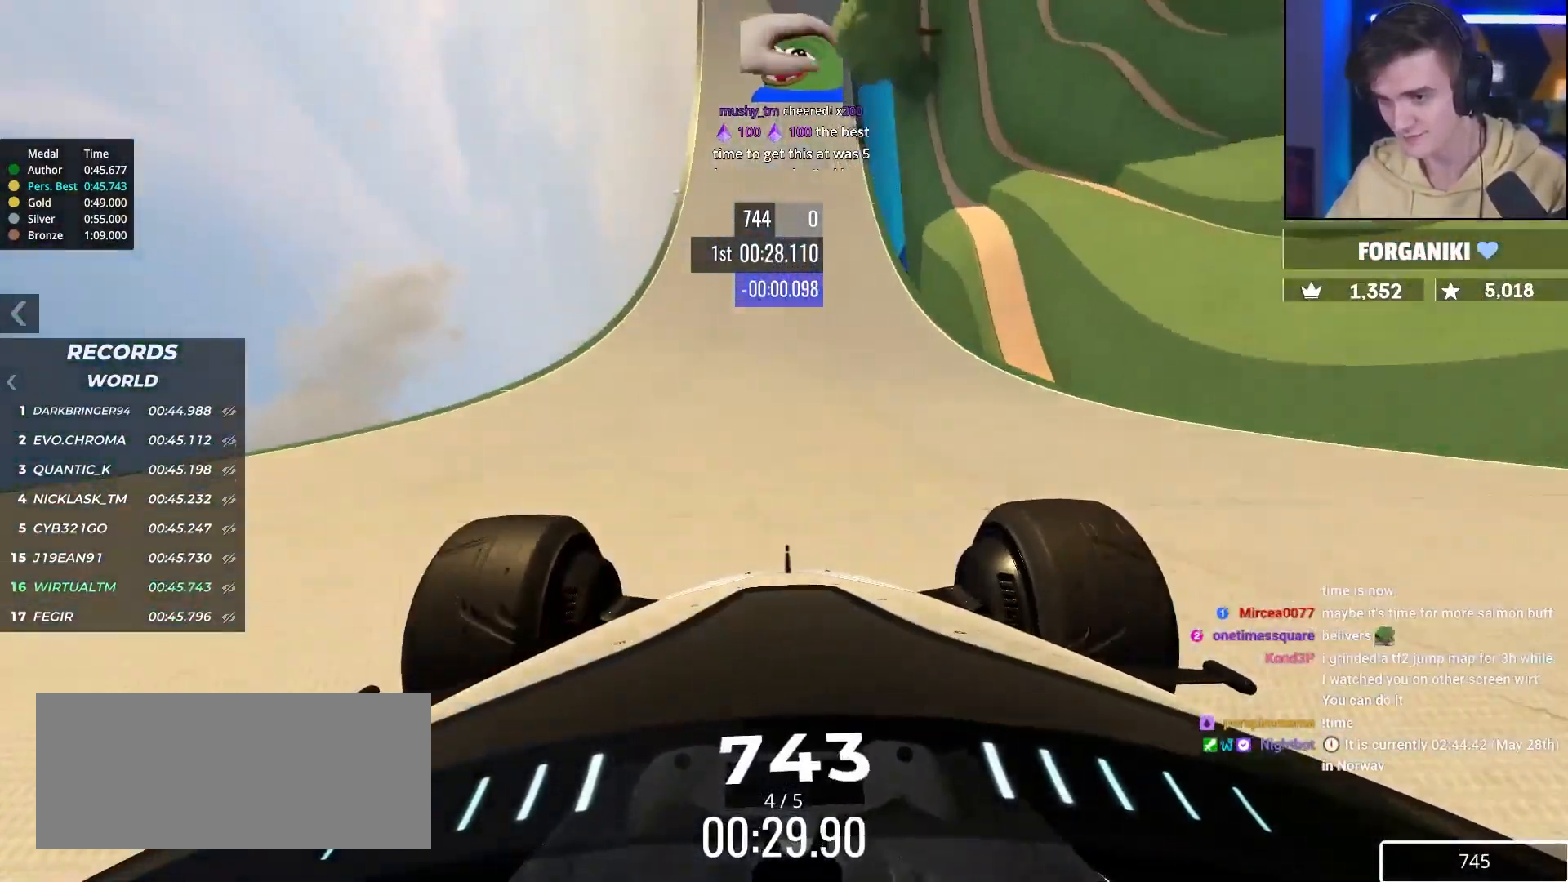
{"keys": ["right", "up"], "events": [[300, "right", "down"], [350, "right", "up"], [500, "right", "down"]]}
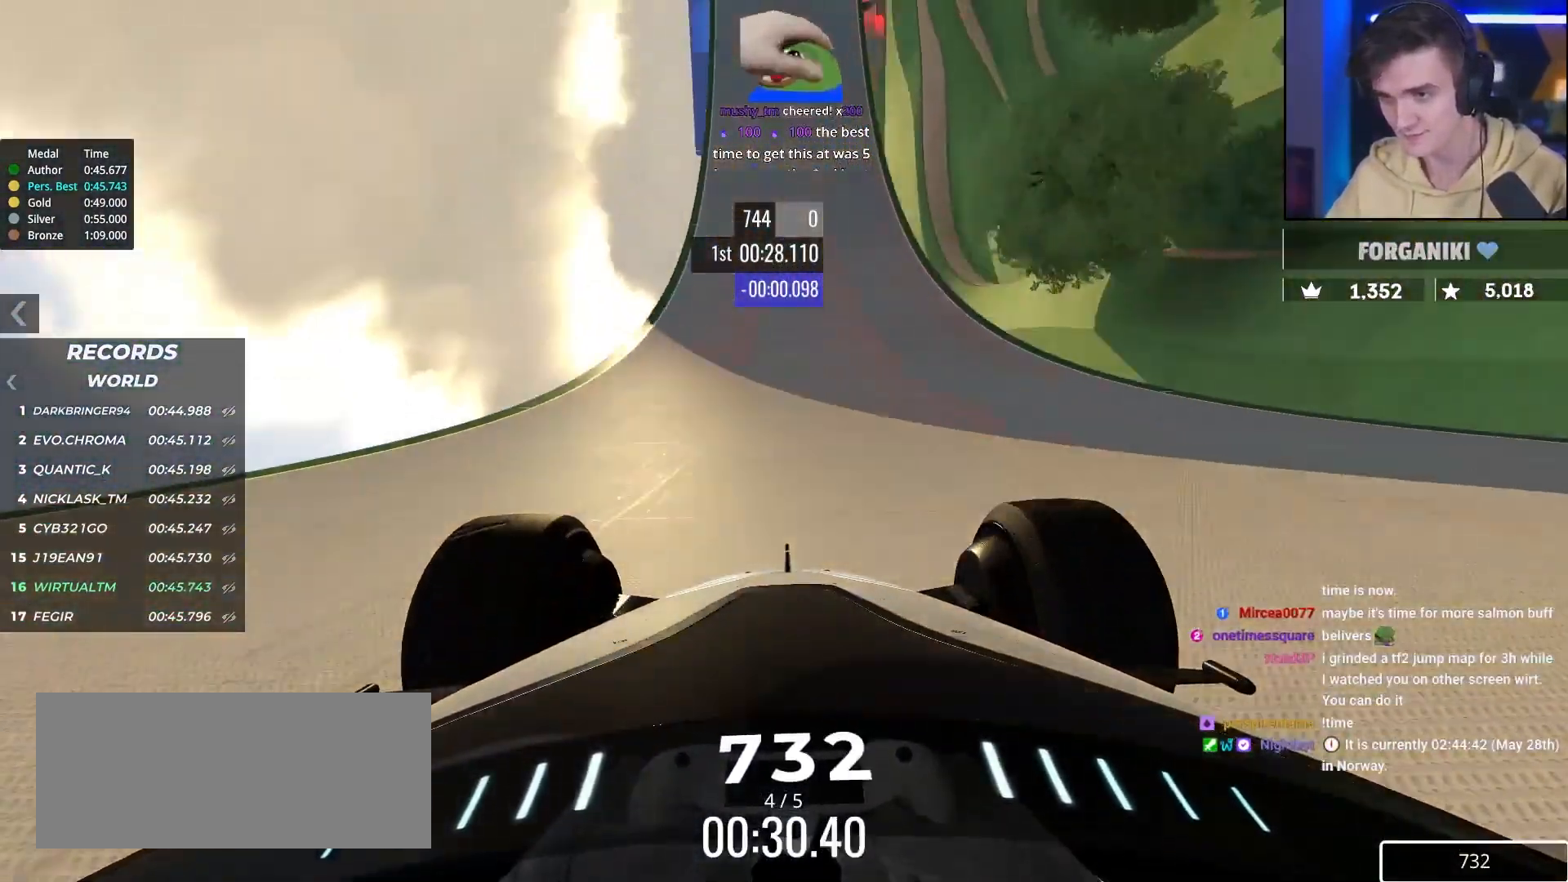
{"keys": ["right", "up"], "events": [[83, "right", "up"], [183, "right", "down"], [233, "right", "up"], [367, "right", "down"]]}
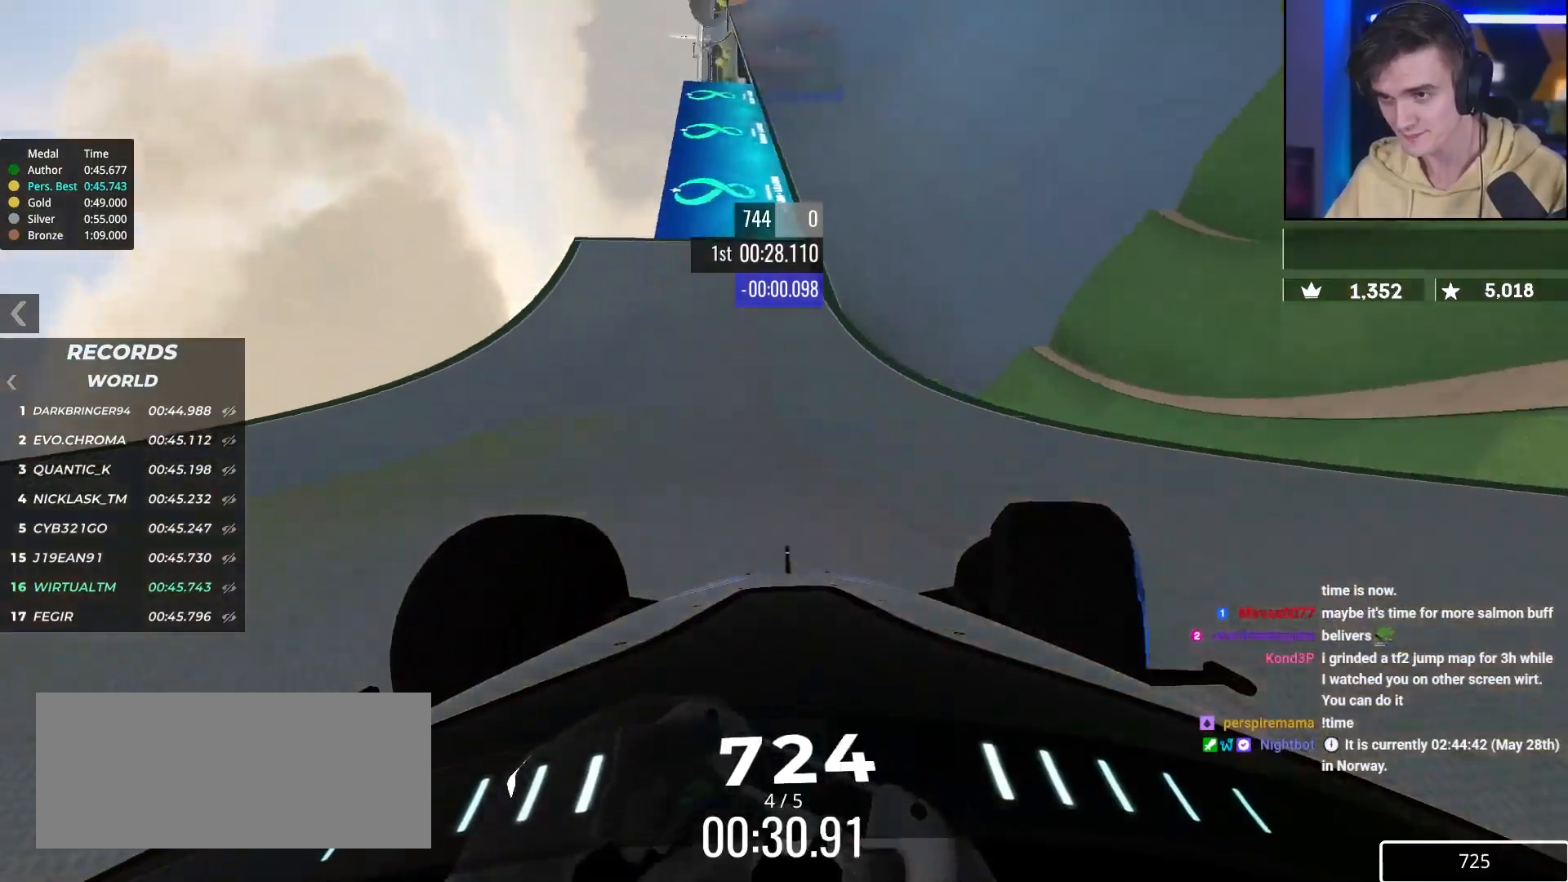
{"keys": ["right", "up"], "events": [[50, "right", "up"], [483, "right", "down"]]}
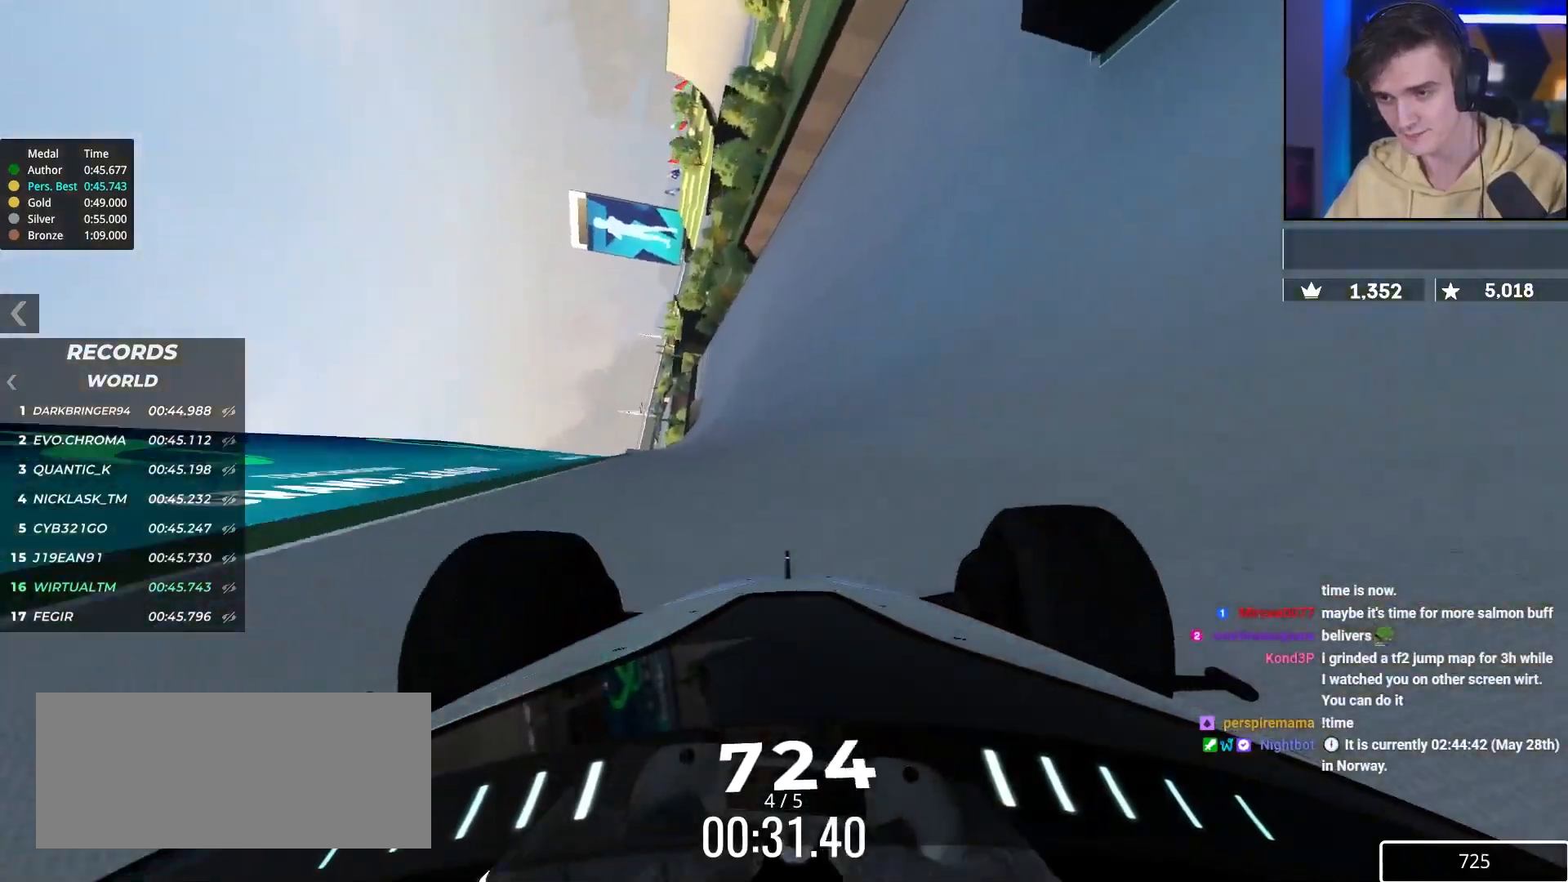
{"keys": ["up"], "events": [[17, "right", "up"], [167, "right", "down"], [267, "right", "up"], [300, "right", "down"], [450, "right", "up"]]}
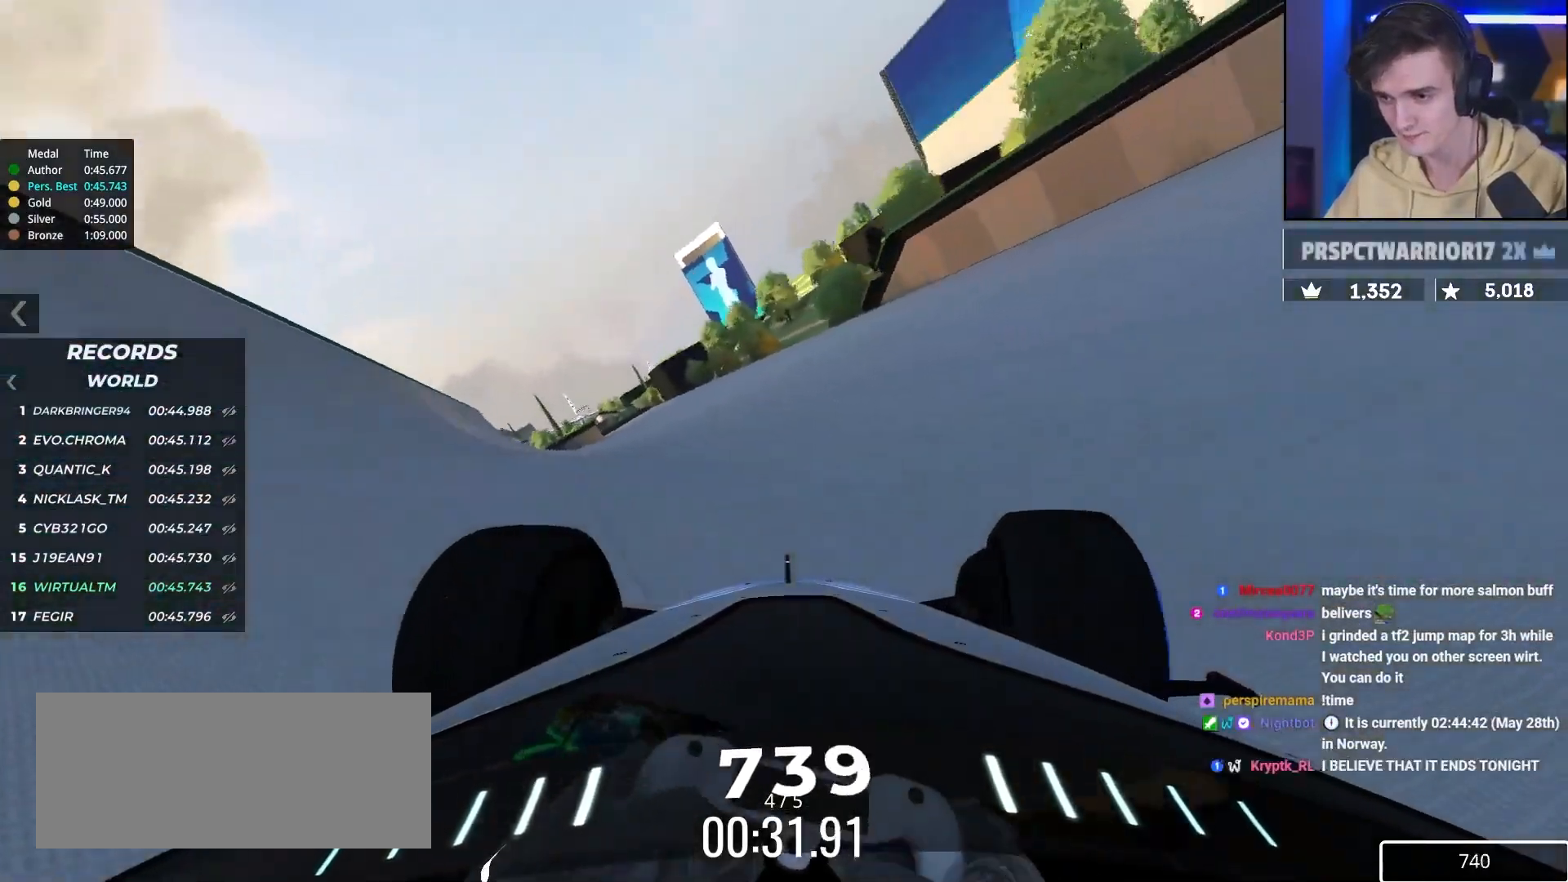
{"keys": ["up"], "events": [[50, "left", "down"], [283, "left", "up"], [367, "left", "down"], [417, "left", "up"]]}
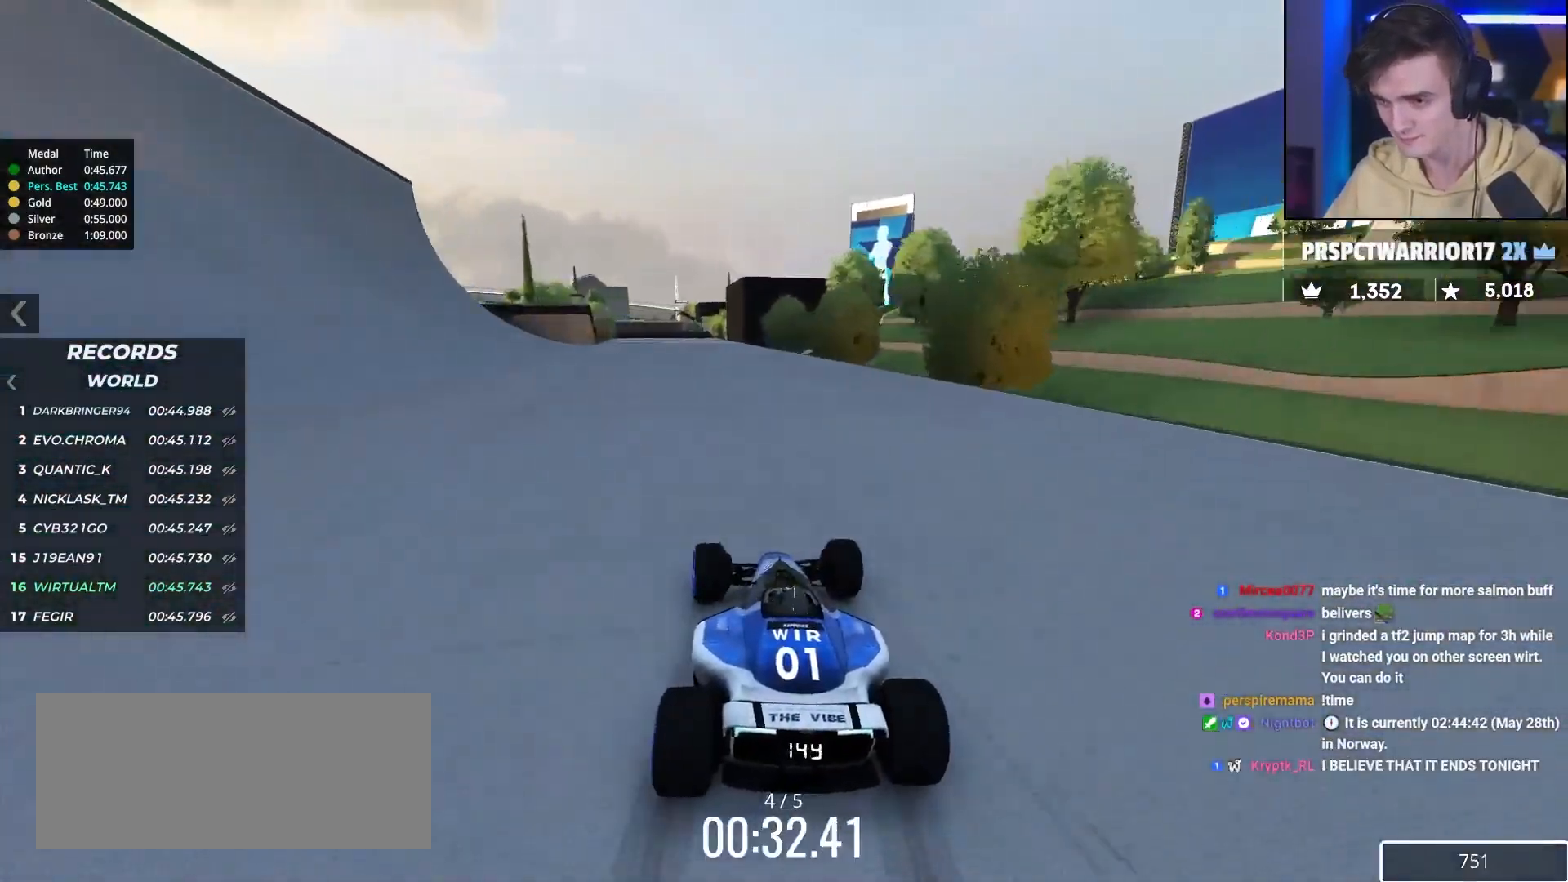
{"keys": ["up"], "events": [[100, "left", "down"], [150, "left", "up"], [250, "left", "down"], [333, "left", "up"], [383, "left", "down"], [483, "left", "up"]]}
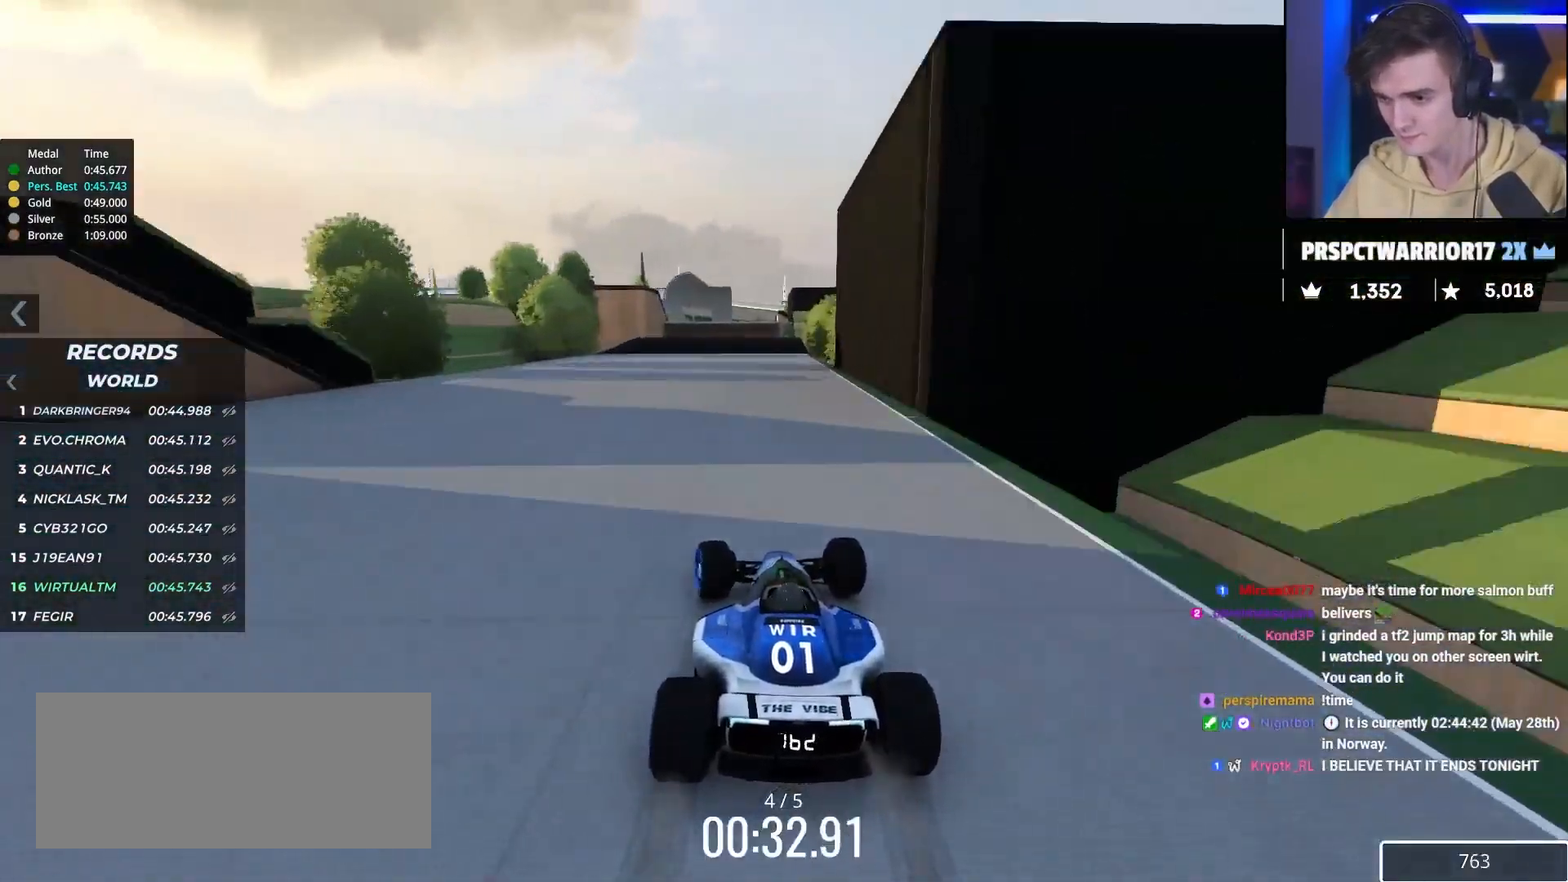
{"keys": ["up"], "events": []}